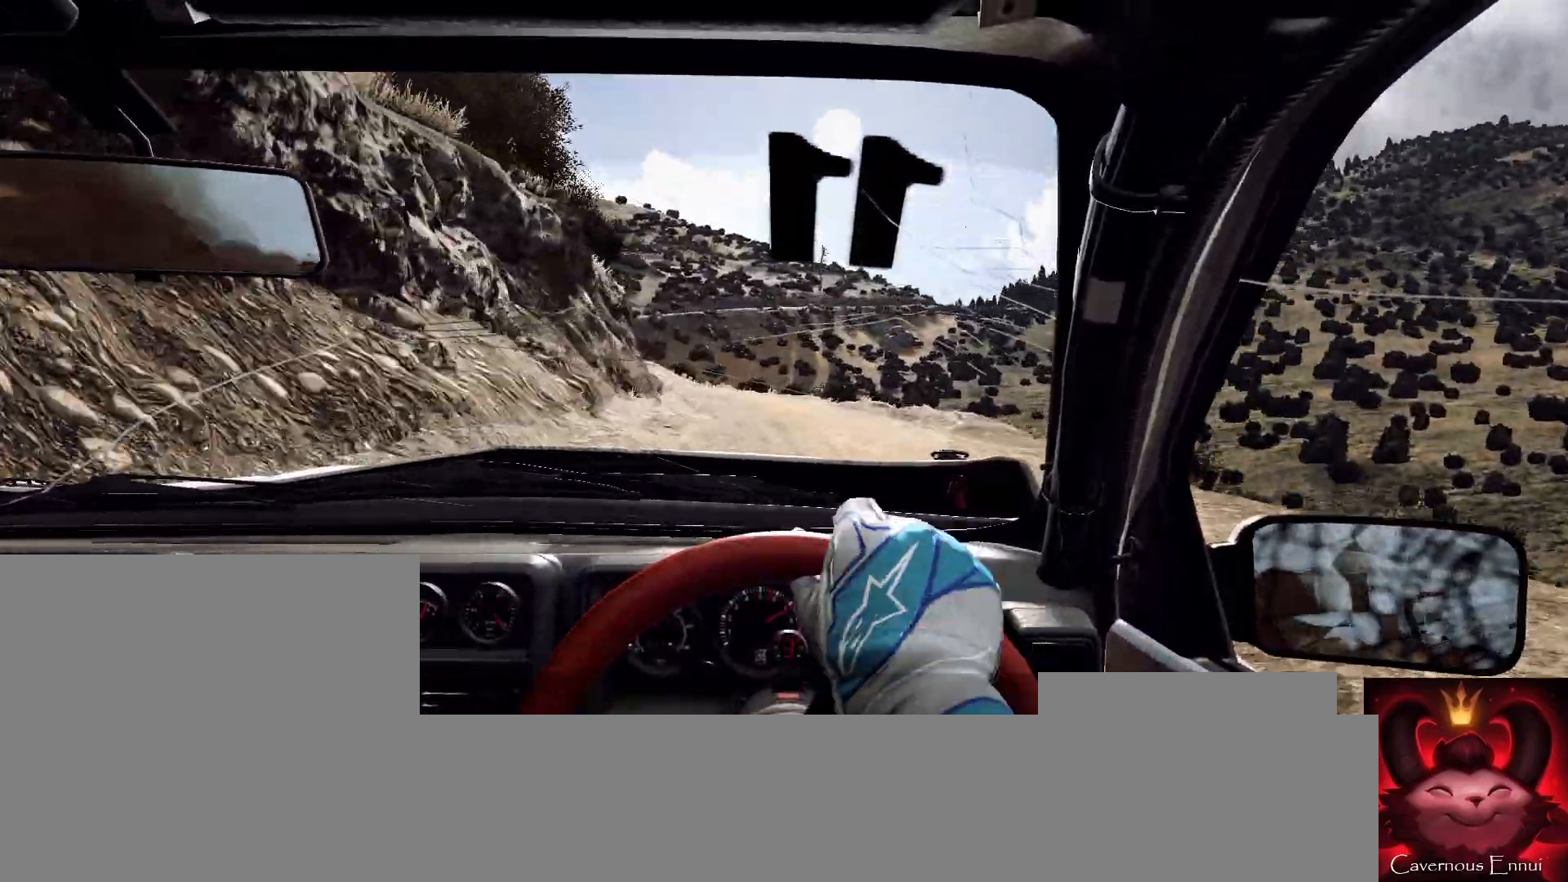
Gameplay with a controller (Xbox layout); each line is a JSON object with the inputs held at the frame after it. "events" lists button and stick changes between this image and that frame as [ms after this image, input, new state], when the widget could be followed in between.
{"buttons": [], "left_stick": "center", "right_stick": "up", "events": [[133, "left_stick", "center"], [133, "right_stick", "up"], [333, "left_stick", "left"], [500, "left_stick", "center"]]}
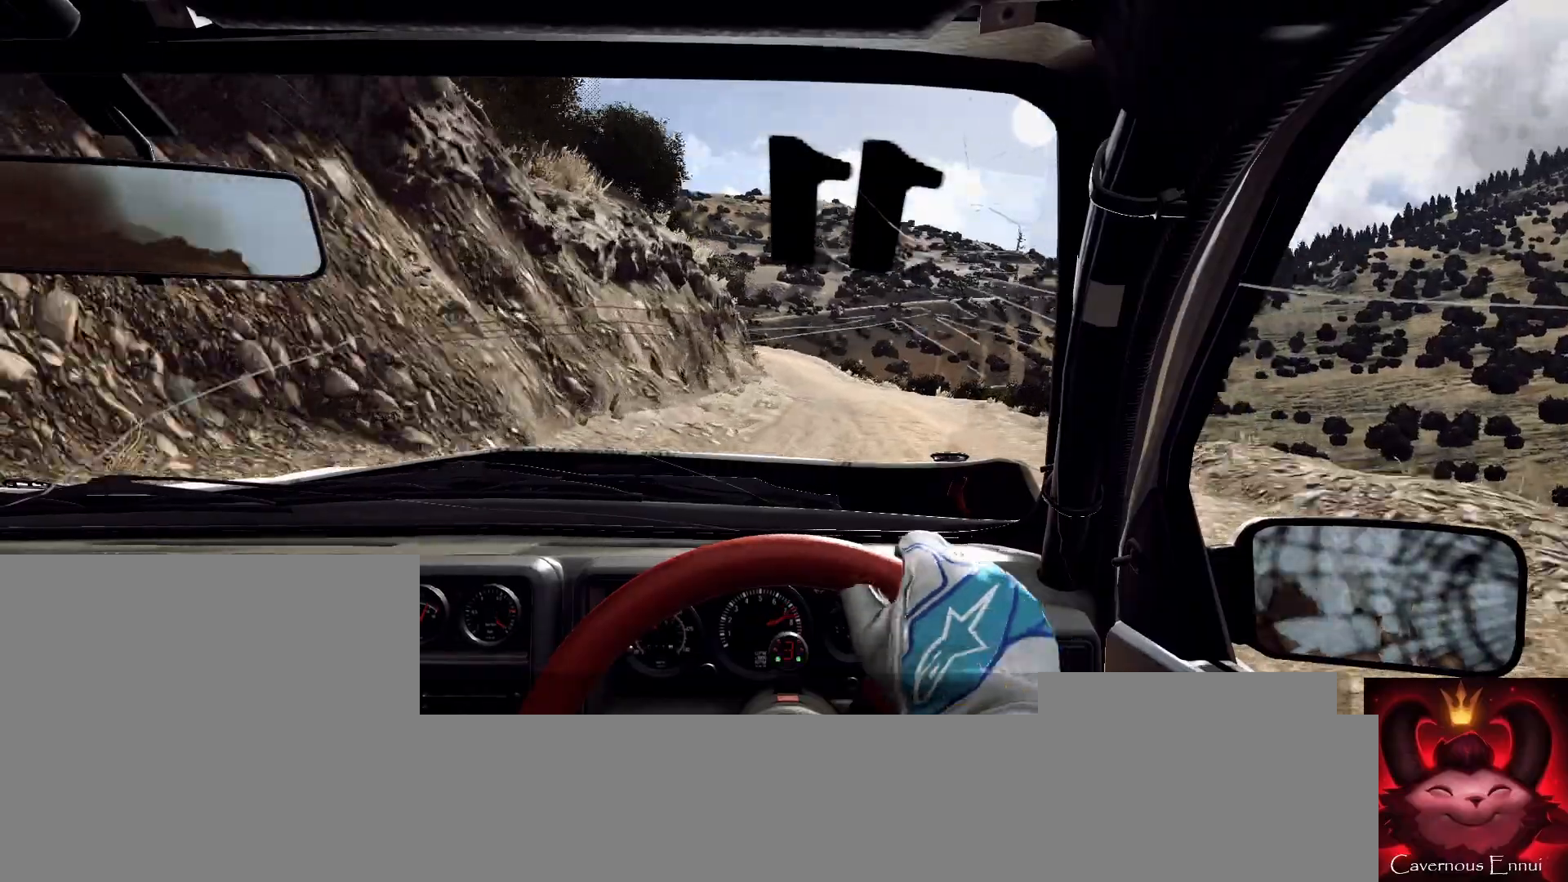
{"buttons": [], "left_stick": "right", "right_stick": "up", "events": [[400, "left_stick", "right"]]}
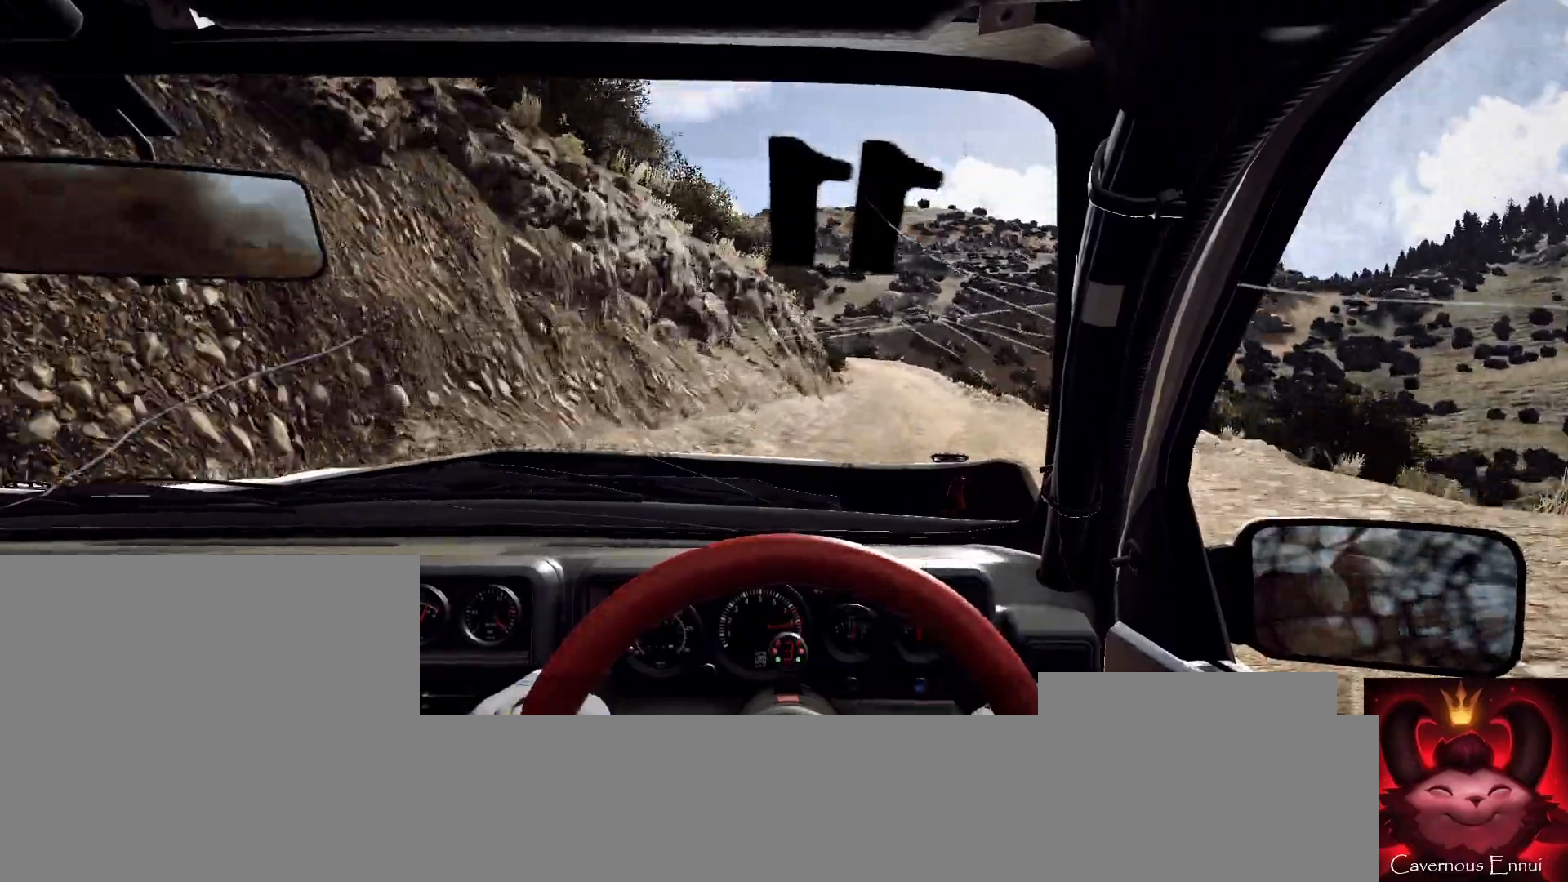
{"buttons": [], "left_stick": "center", "right_stick": "up", "events": [[33, "R1", "down"], [67, "left_stick", "center"], [100, "R1", "up"], [200, "left_stick", "right"], [400, "left_stick", "center"]]}
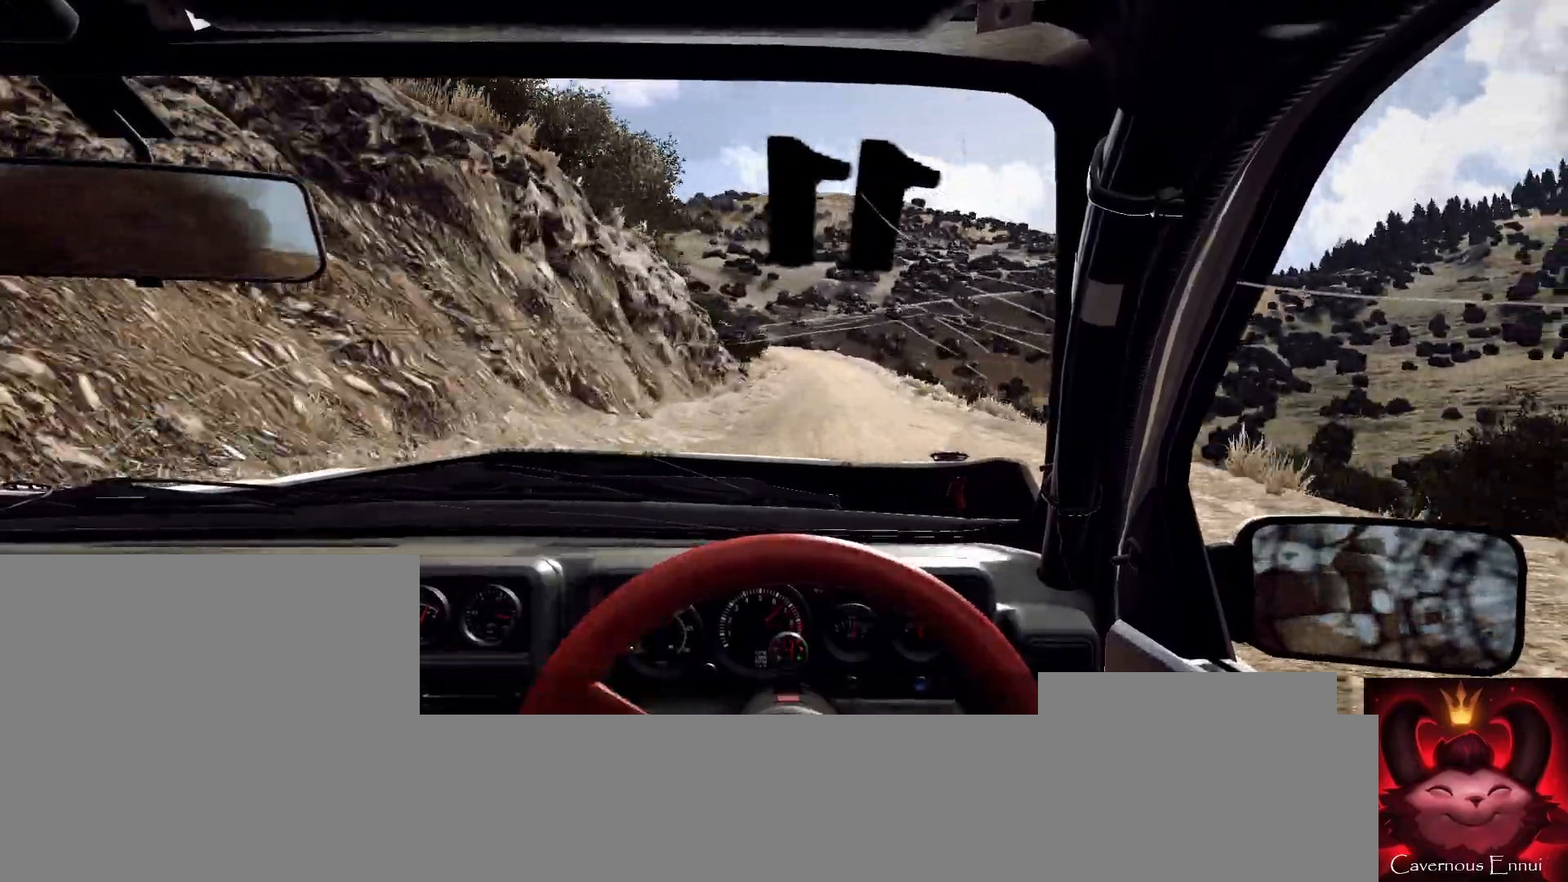
{"buttons": [], "left_stick": "center", "right_stick": "up", "events": []}
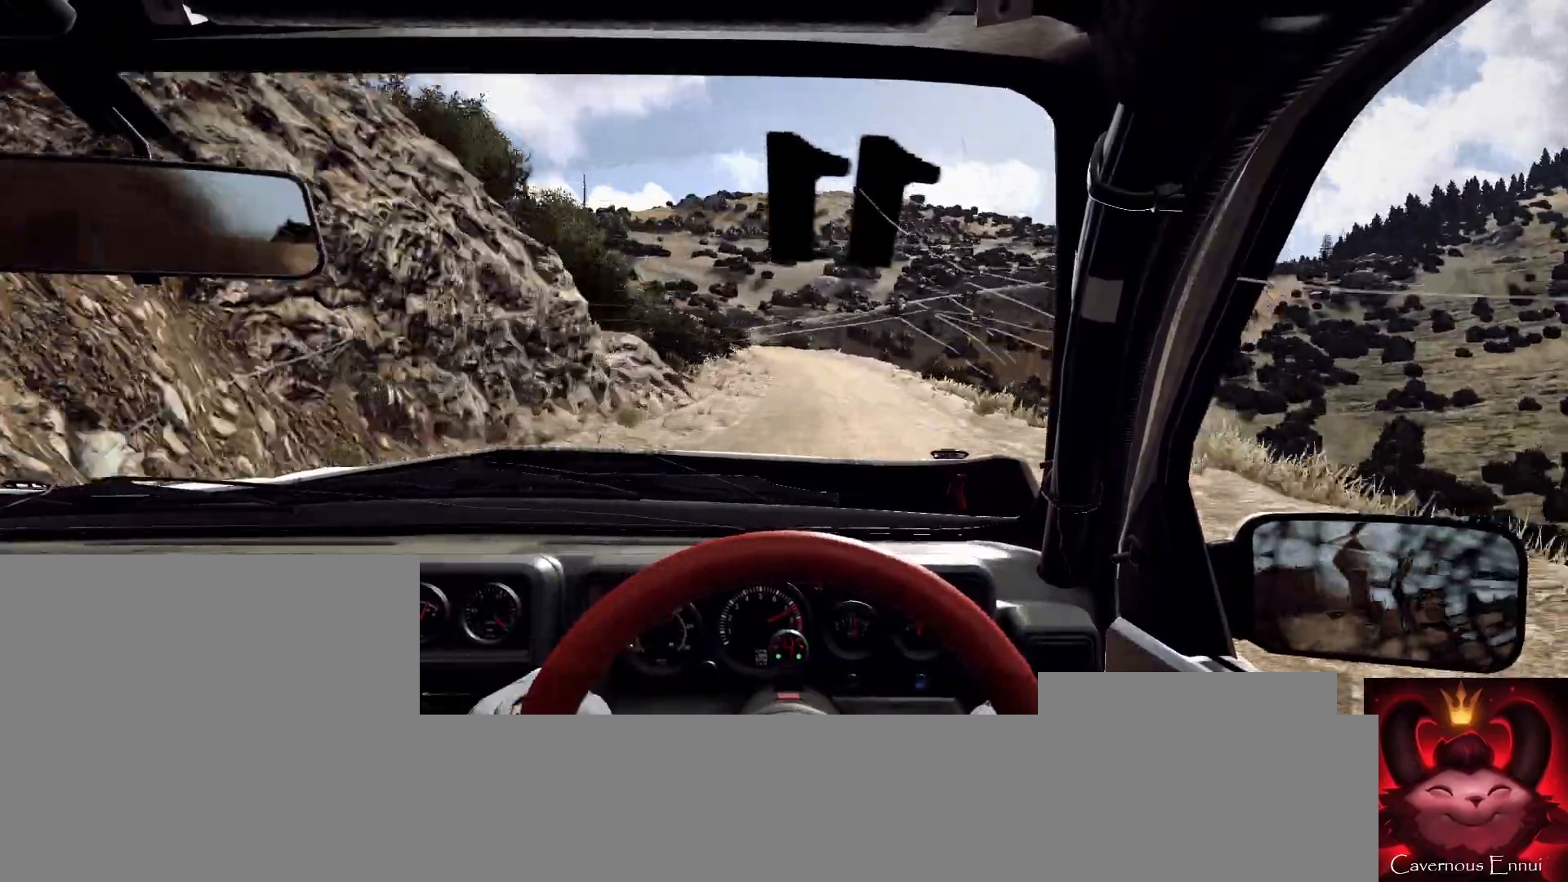
{"buttons": [], "left_stick": "left", "right_stick": "up", "events": [[67, "left_stick", "right"], [233, "right_stick", "center"], [367, "left_stick", "center"], [433, "right_stick", "up"], [467, "left_stick", "left"]]}
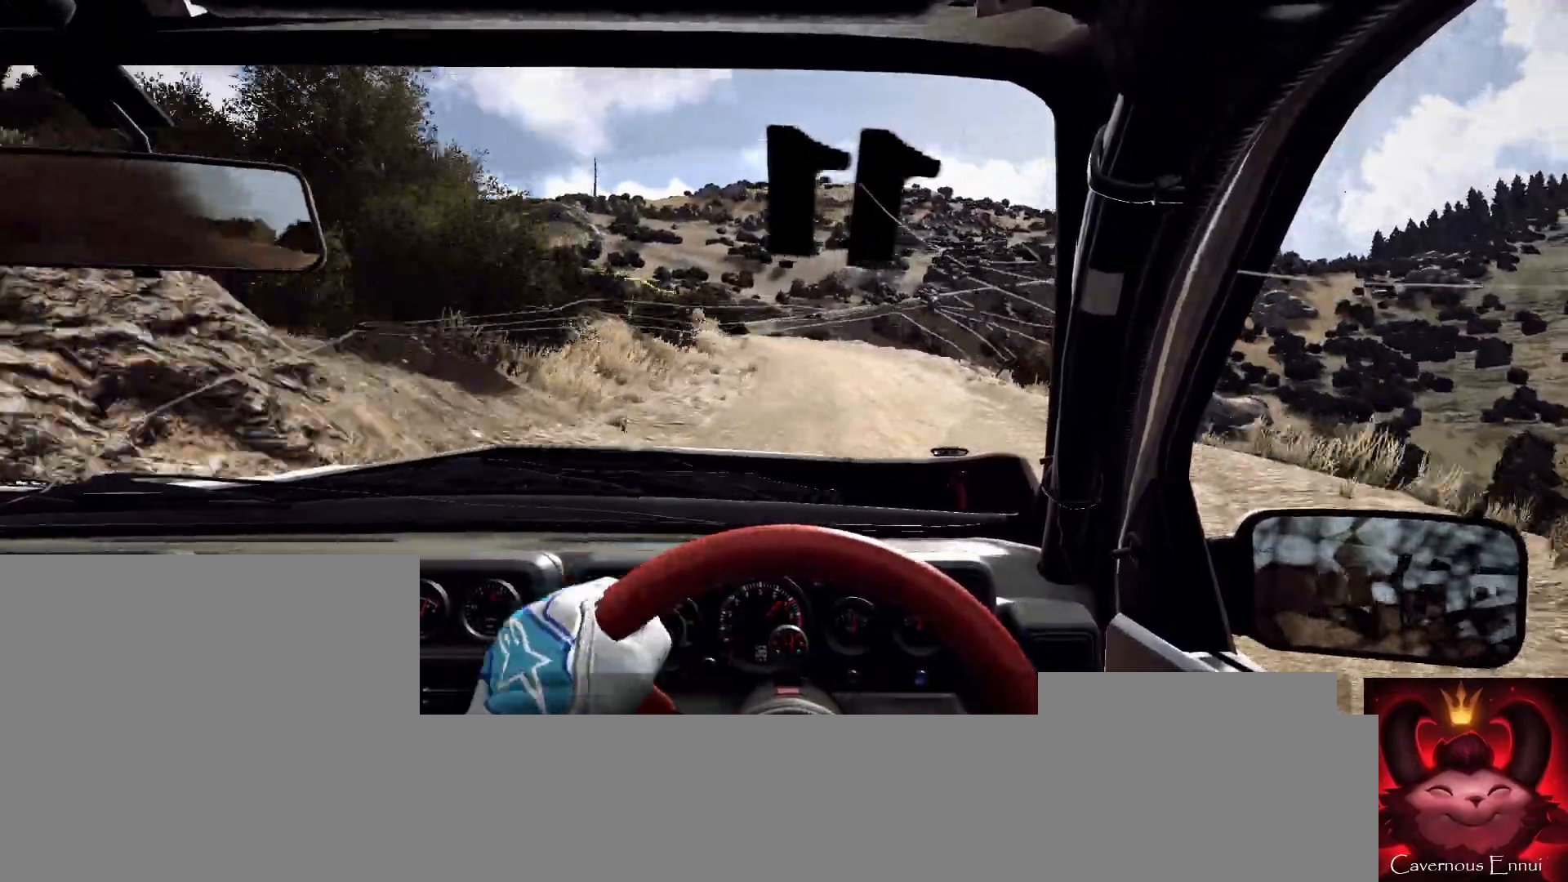
{"buttons": [], "left_stick": "left", "right_stick": "center", "events": [[233, "left_stick", "center"], [267, "right_stick", "center"], [400, "L2", "down"], [433, "left_stick", "left"], [500, "L2", "up"]]}
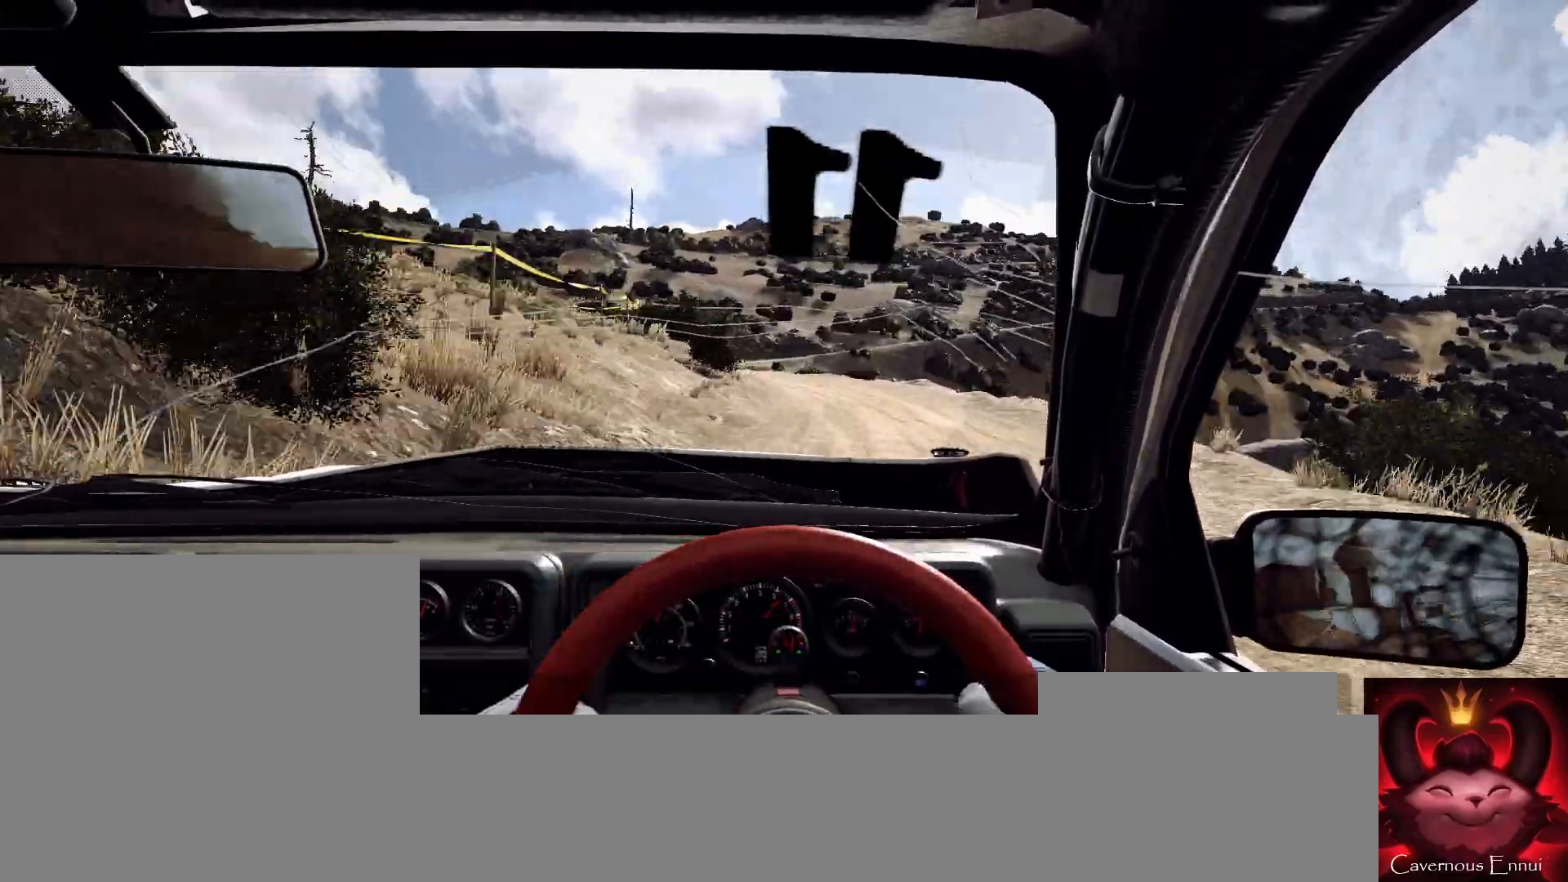
{"buttons": [], "left_stick": "left", "right_stick": "center", "events": [[67, "left_stick", "center"], [133, "L2", "down"], [167, "left_stick", "left"], [233, "L2", "up"], [267, "L1", "down"], [333, "L1", "up"]]}
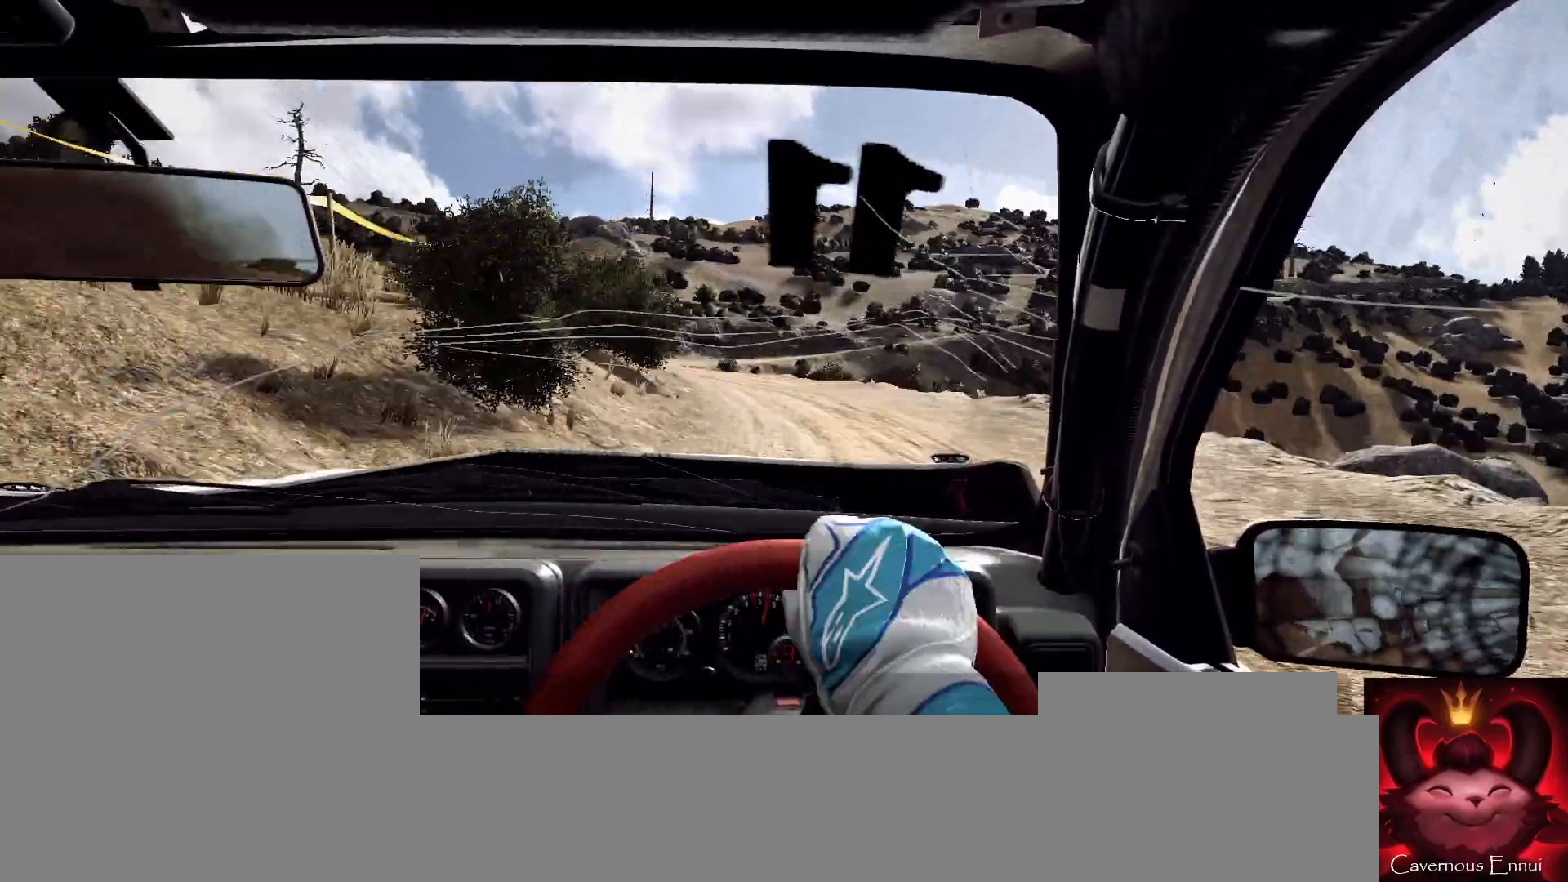
{"buttons": [], "left_stick": "left", "right_stick": "center", "events": []}
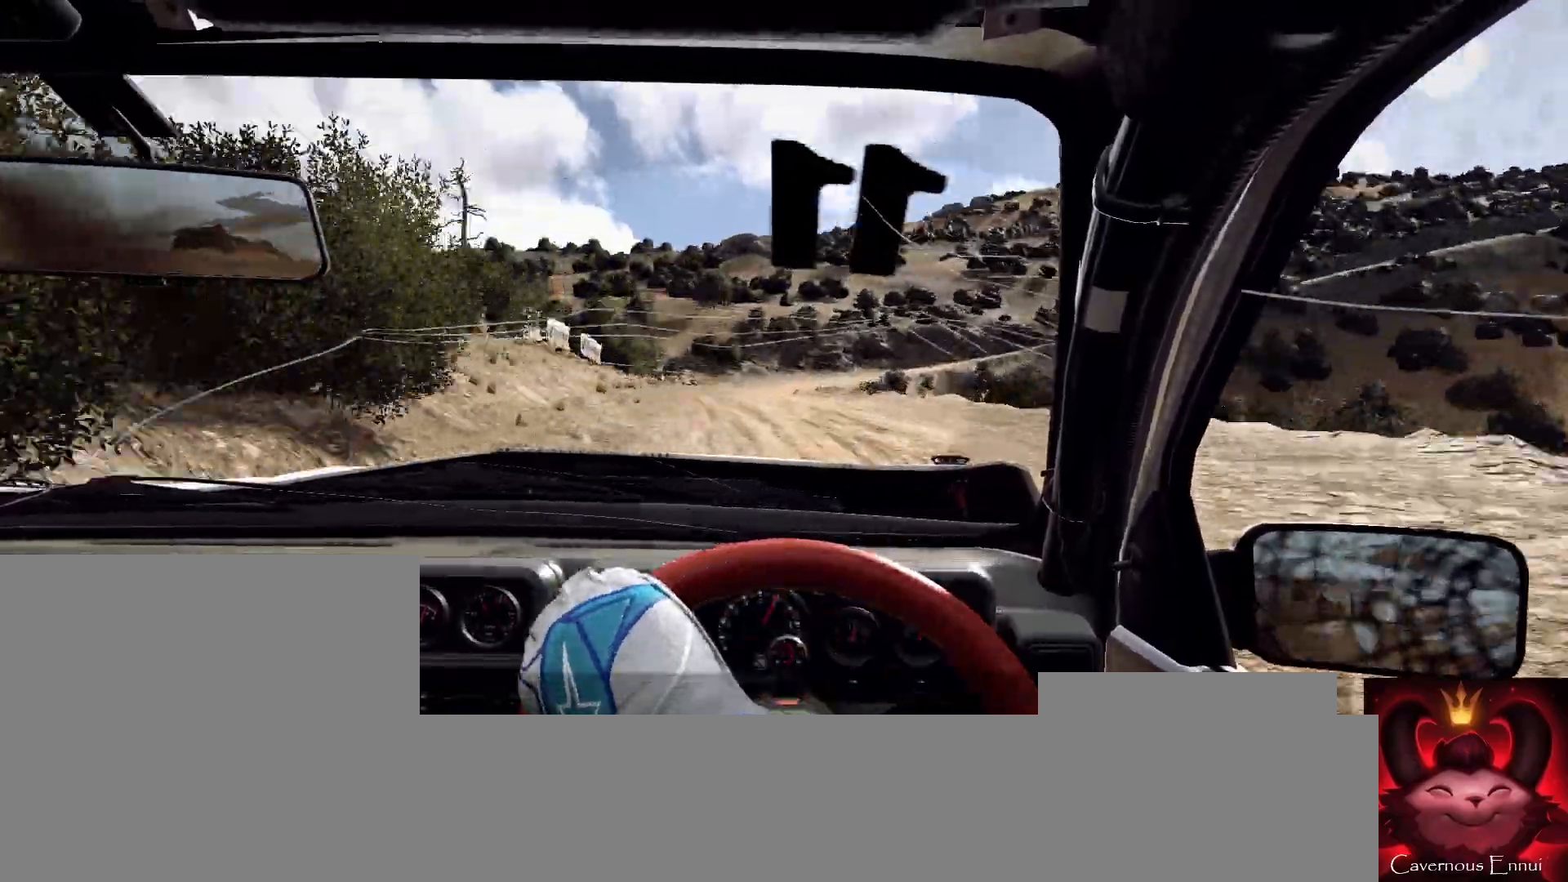
{"buttons": [], "left_stick": "right", "right_stick": "up", "events": [[67, "left_stick", "center"], [67, "right_stick", "up"], [300, "left_stick", "right"]]}
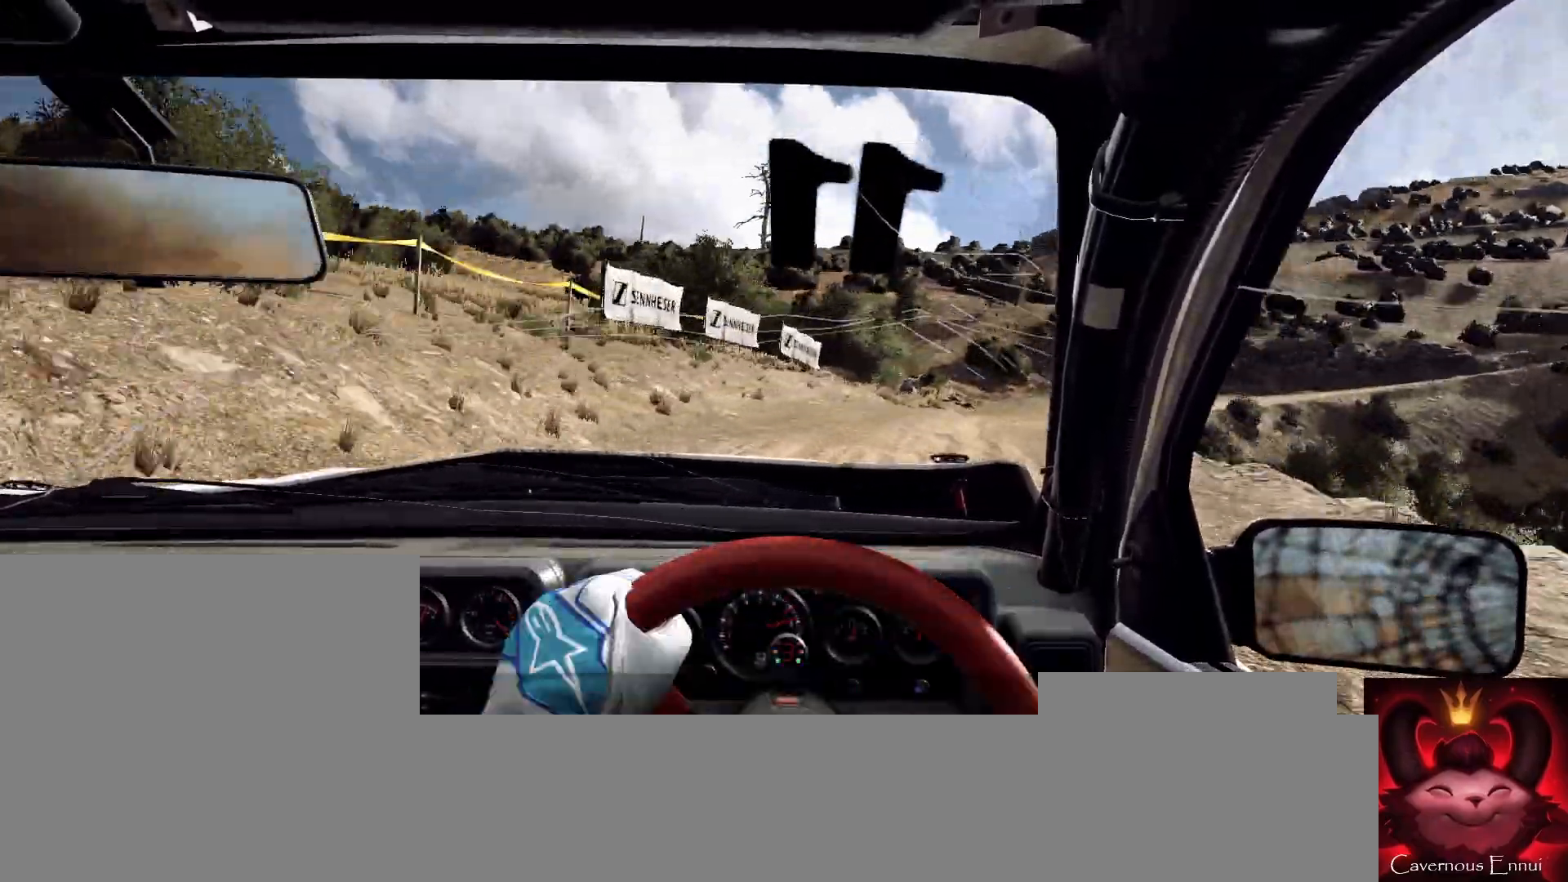
{"buttons": [], "left_stick": "right", "right_stick": "up", "events": [[67, "left_stick", "center"], [233, "left_stick", "right"]]}
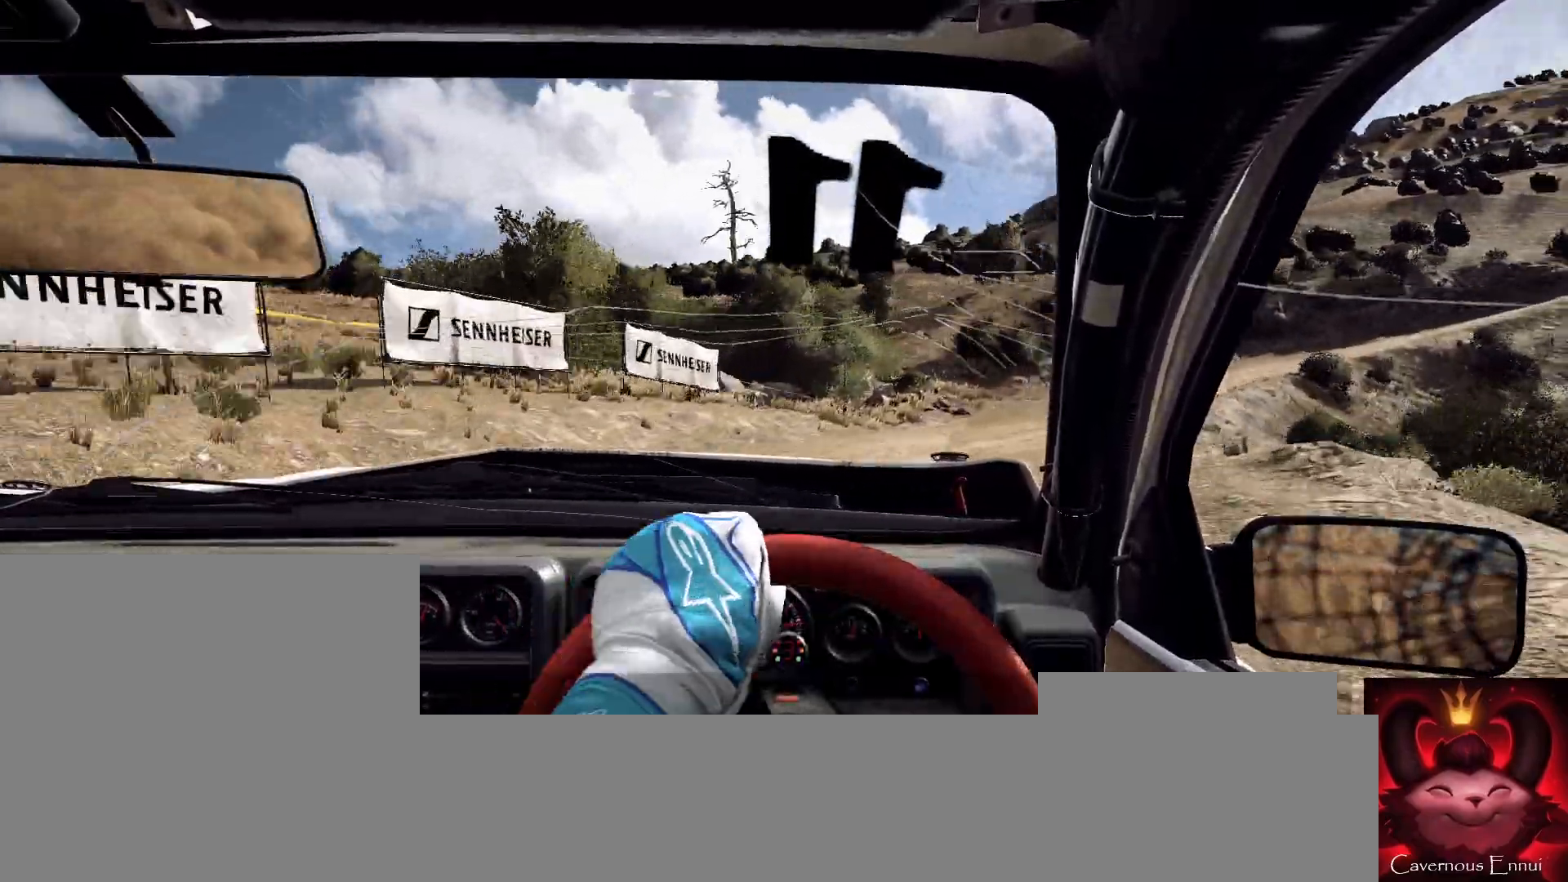
{"buttons": [], "left_stick": "center", "right_stick": "up", "events": [[67, "right_stick", "center"], [467, "left_stick", "center"], [500, "right_stick", "up"]]}
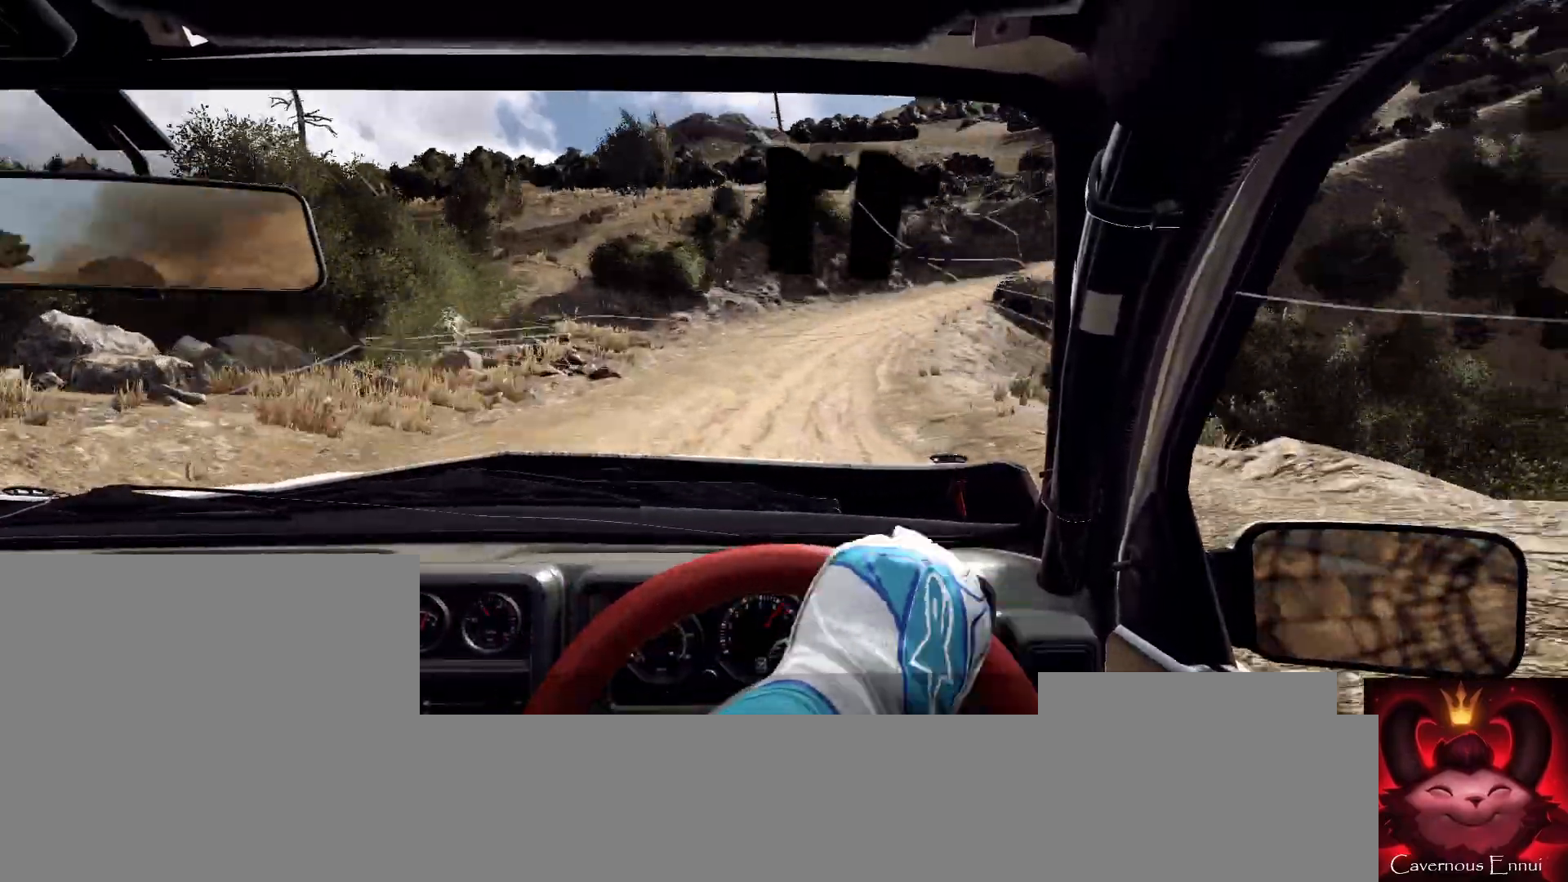
{"buttons": [], "left_stick": "right", "right_stick": "up", "events": [[133, "right_stick", "center"], [367, "left_stick", "right"], [500, "right_stick", "up"]]}
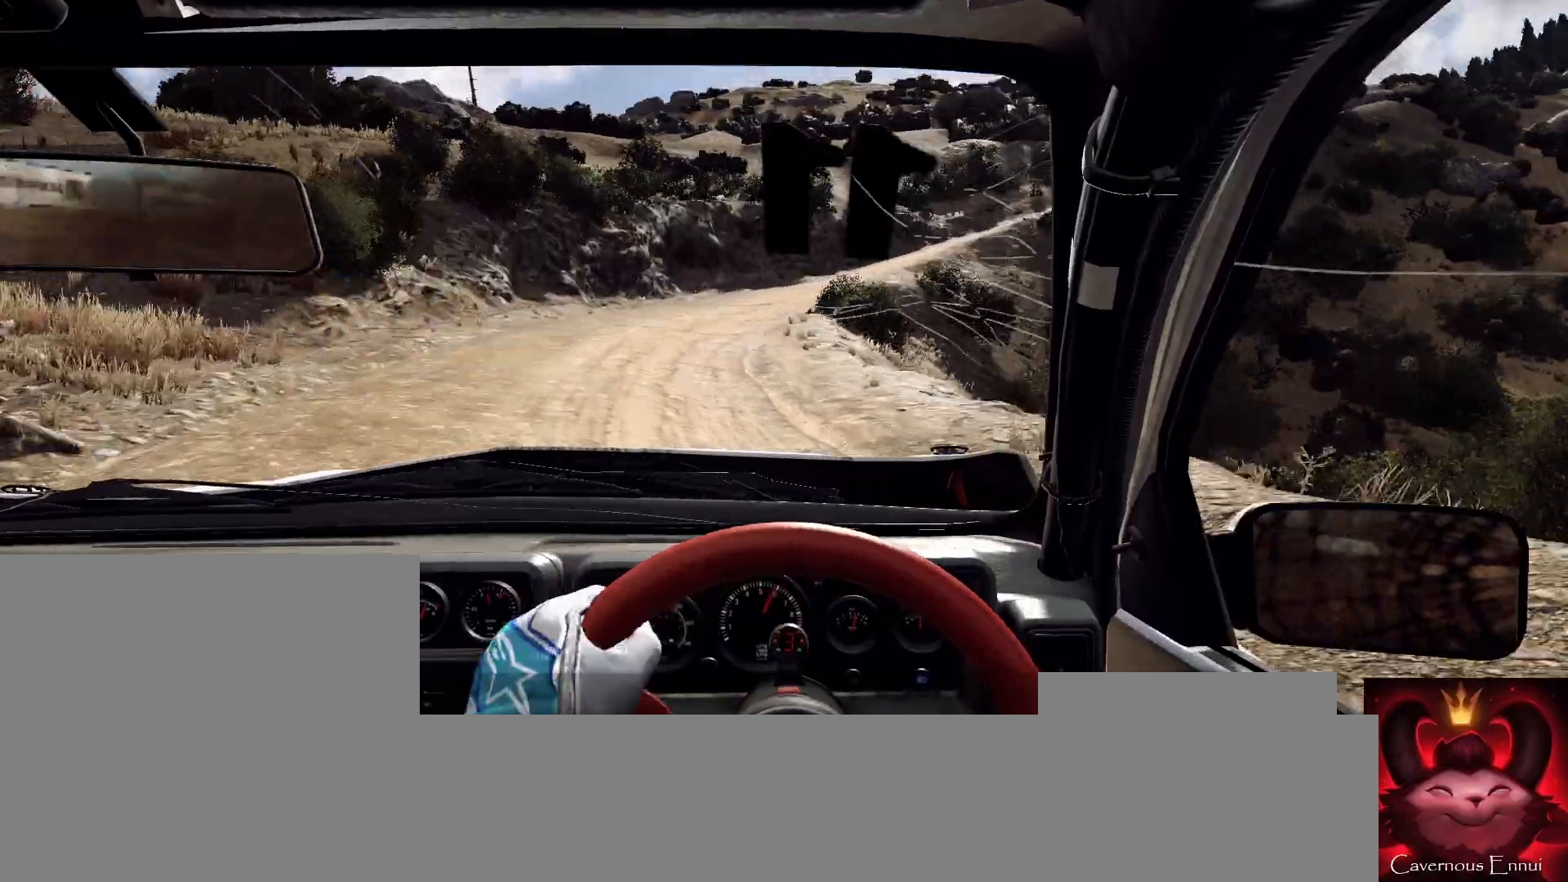
{"buttons": ["R2"], "left_stick": "right", "right_stick": "center", "events": [[233, "right_stick", "center"], [400, "R2", "down"]]}
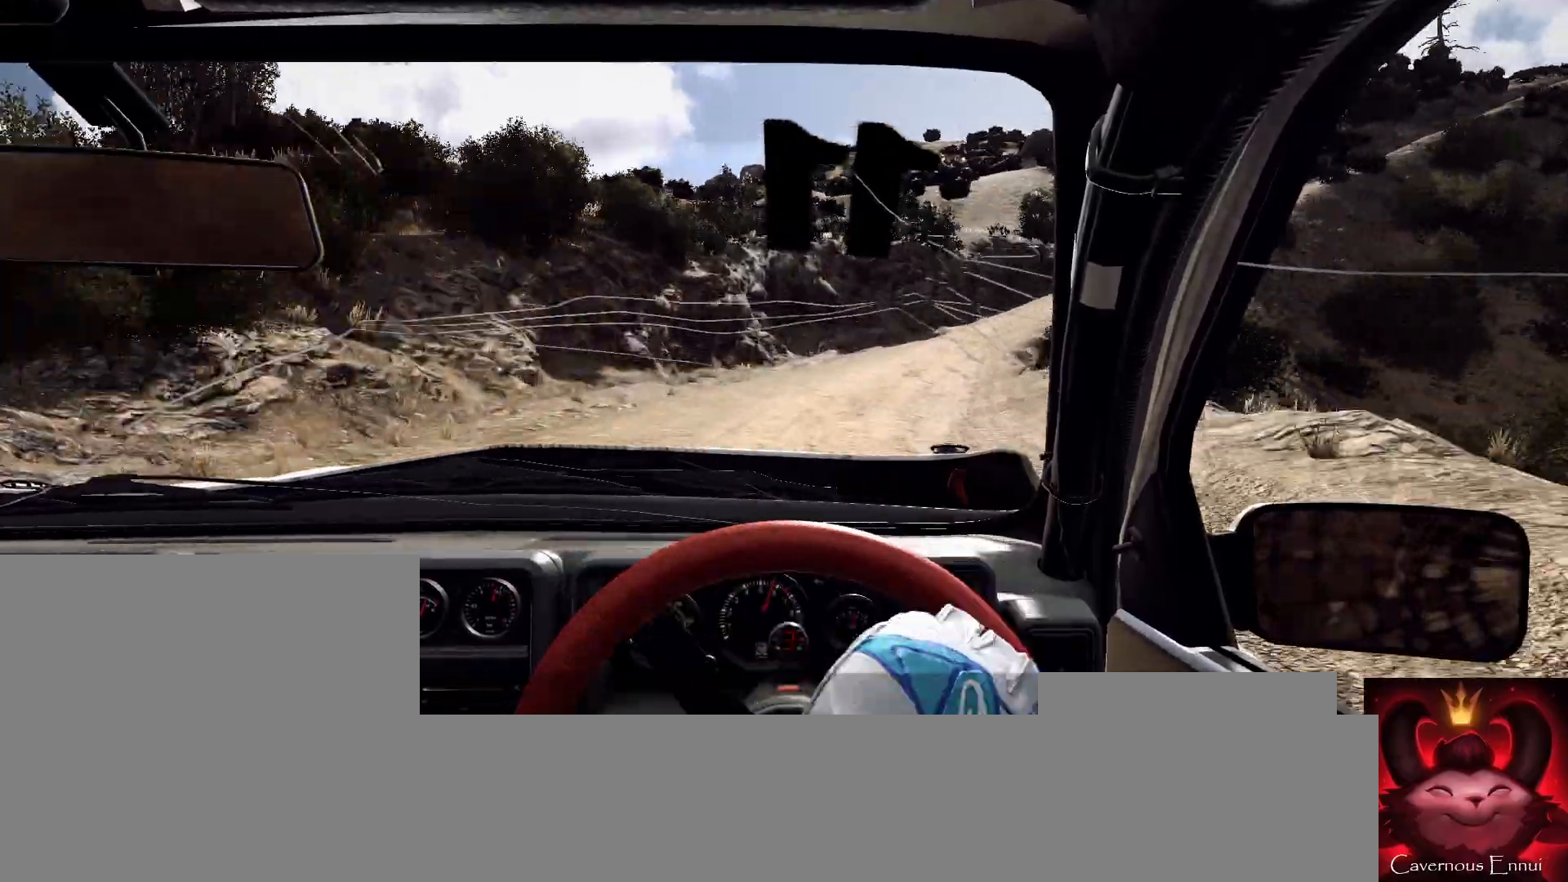
{"buttons": [], "left_stick": "center", "right_stick": "up", "events": [[267, "R2", "up"], [267, "right_stick", "up"], [433, "left_stick", "center"]]}
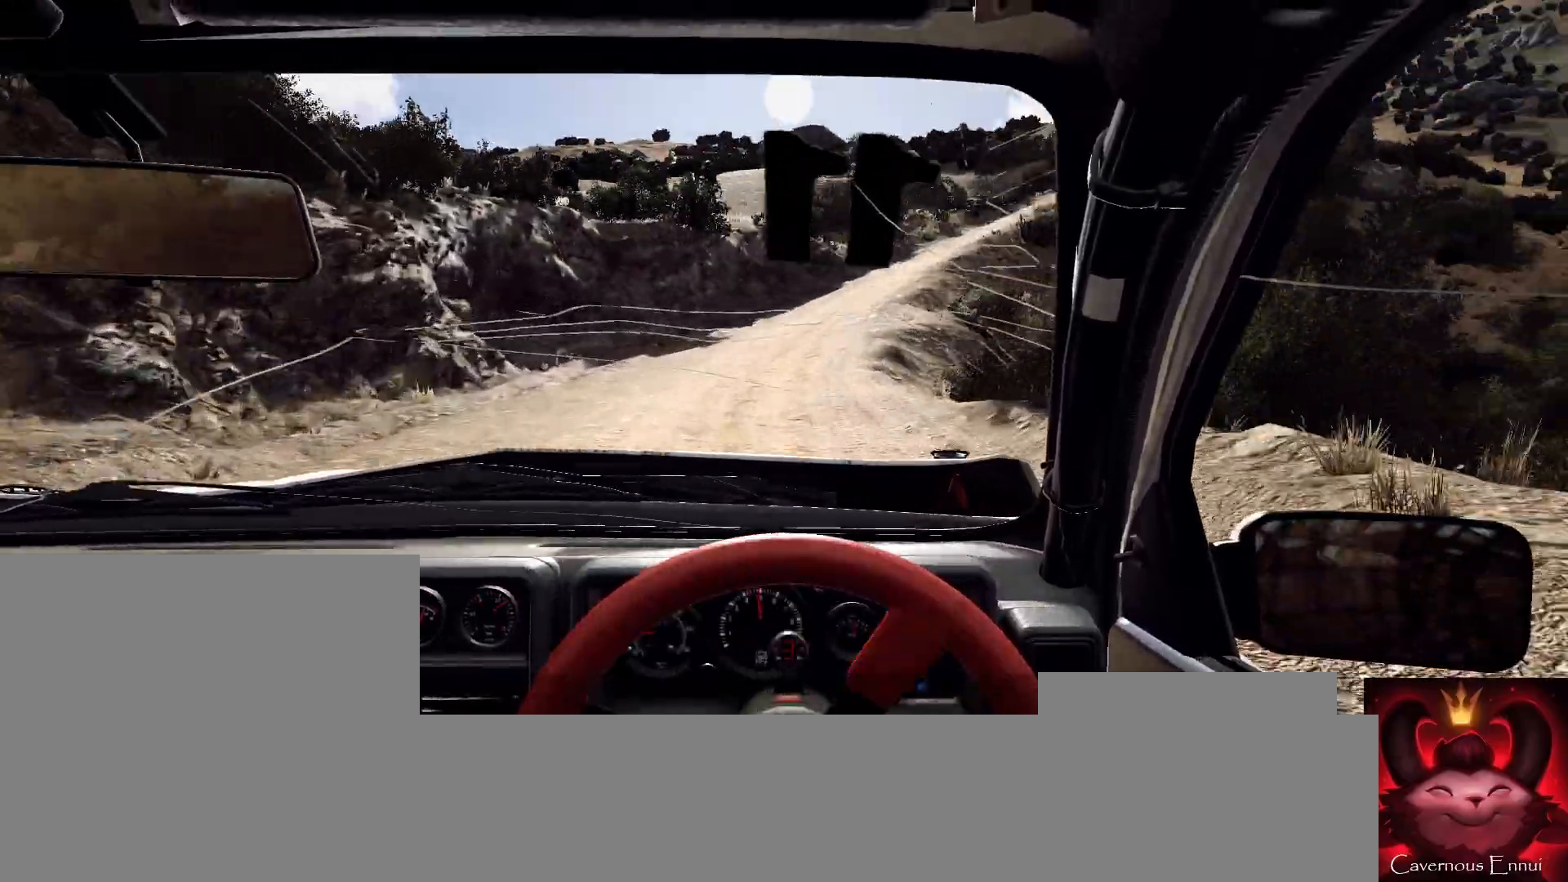
{"buttons": [], "left_stick": "right", "right_stick": "up", "events": [[133, "left_stick", "right"], [233, "left_stick", "center"], [467, "left_stick", "right"]]}
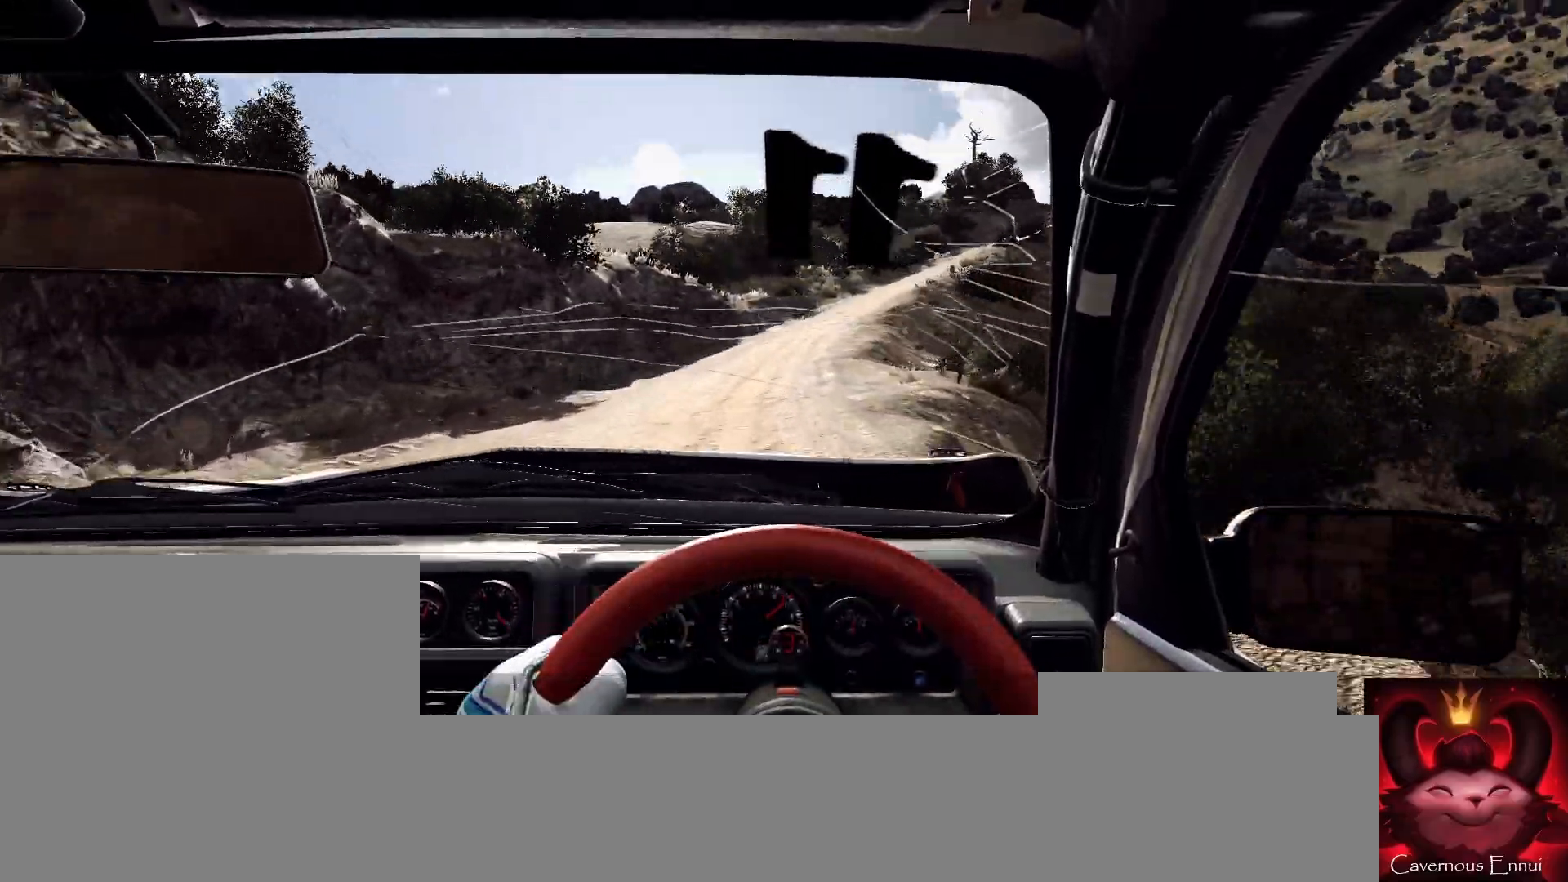
{"buttons": [], "left_stick": "right", "right_stick": "center", "events": [[367, "right_stick", "center"]]}
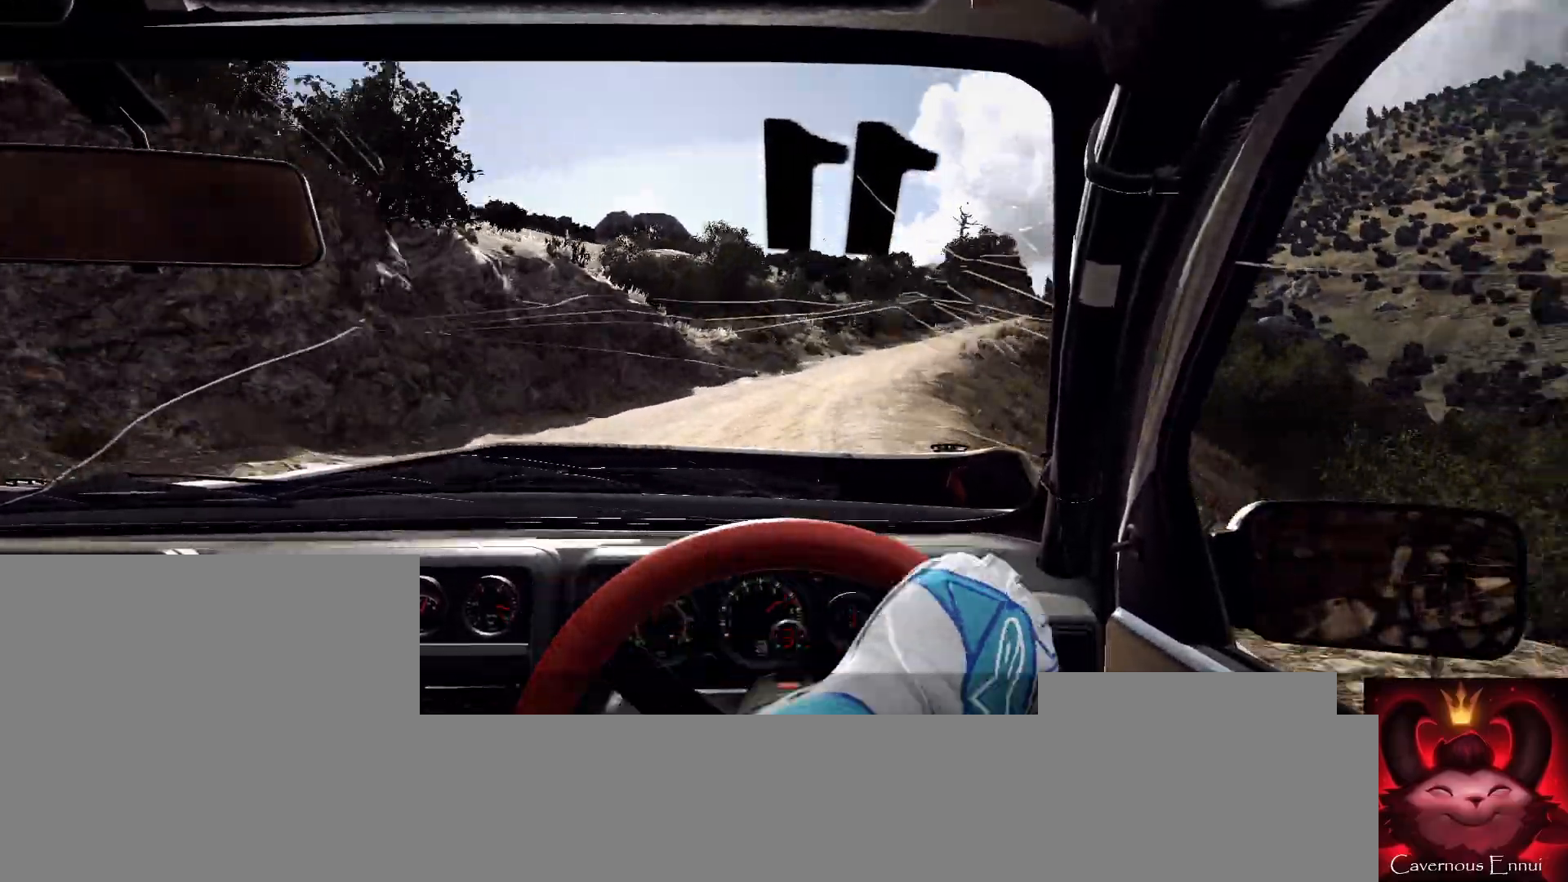
{"buttons": [], "left_stick": "right", "right_stick": "up", "events": [[67, "left_stick", "center"], [100, "right_stick", "up"], [133, "left_stick", "right"], [333, "left_stick", "center"], [500, "left_stick", "right"]]}
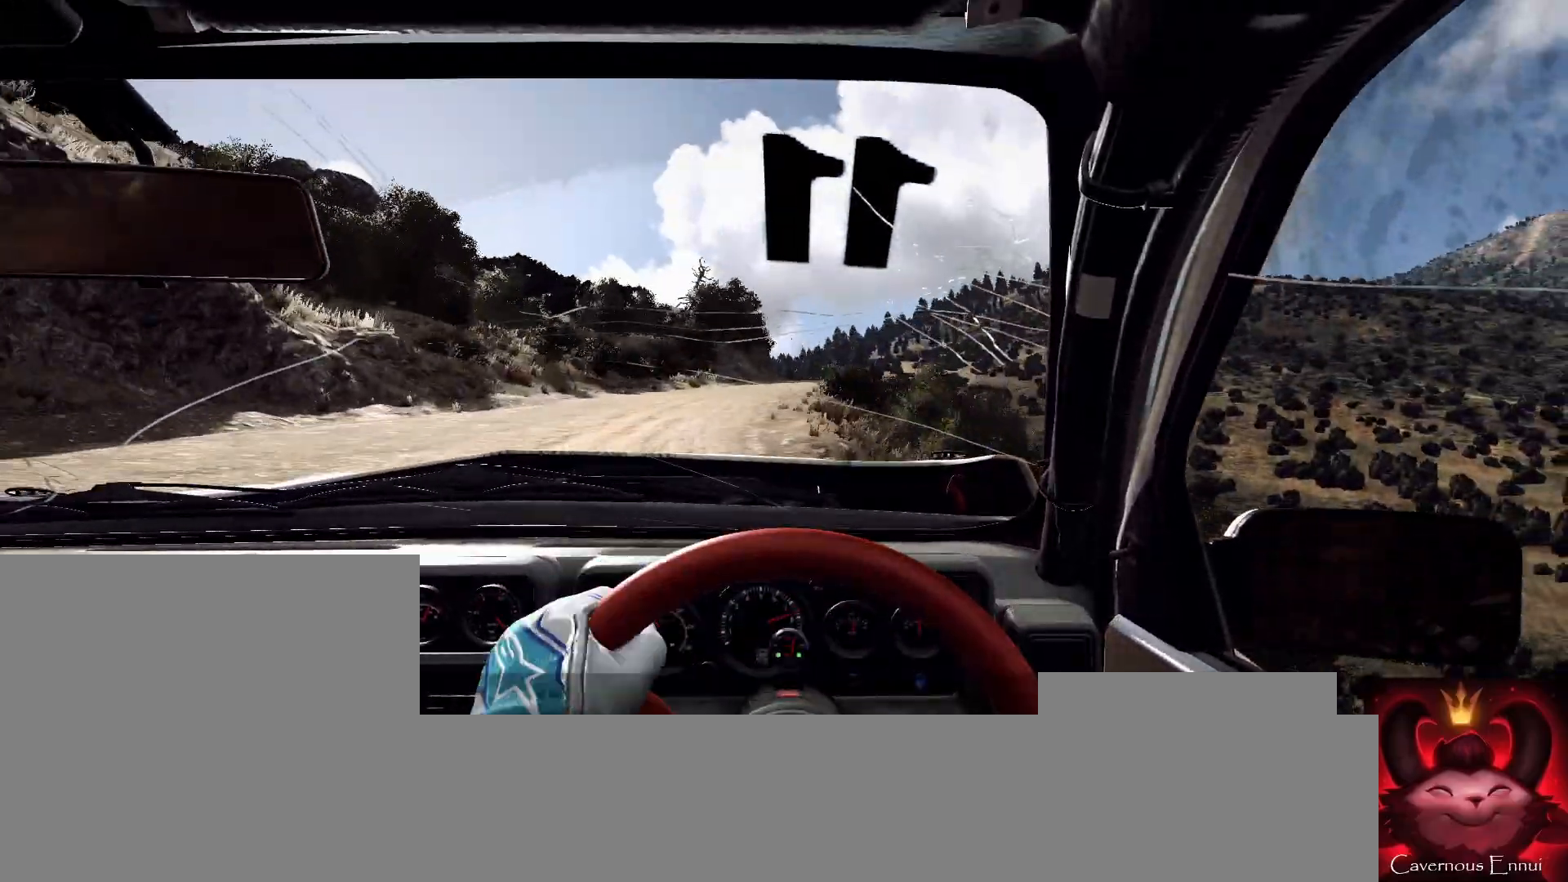
{"buttons": ["R1"], "left_stick": "right", "right_stick": "up", "events": [[500, "R1", "down"]]}
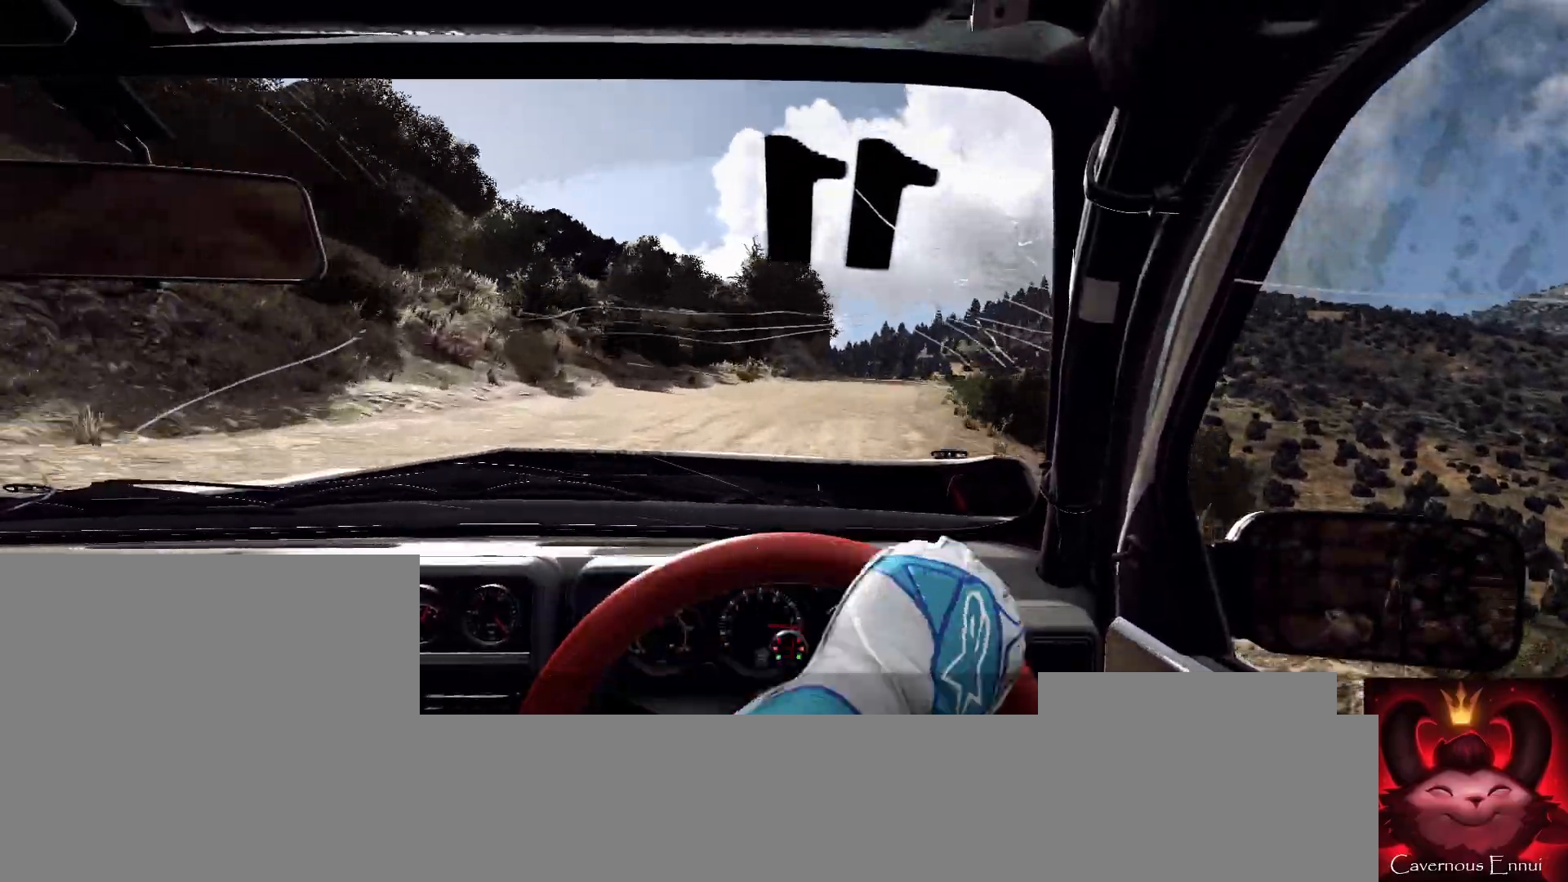
{"buttons": [], "left_stick": "right", "right_stick": "up", "events": [[33, "R1", "up"], [200, "left_stick", "center"], [333, "left_stick", "right"]]}
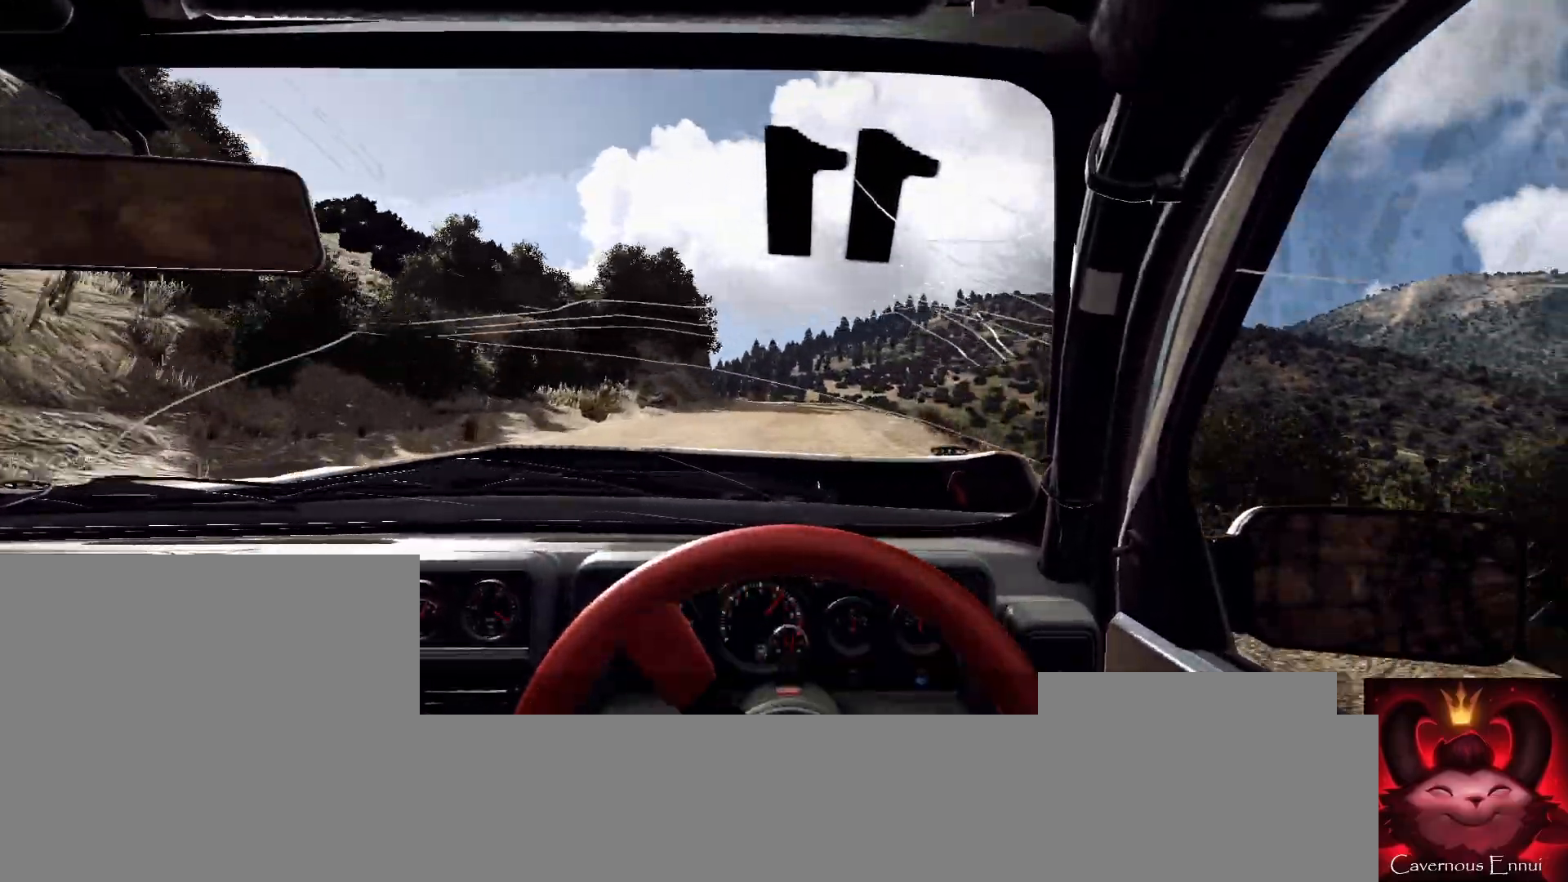
{"buttons": [], "left_stick": "center", "right_stick": "up", "events": [[300, "left_stick", "center"]]}
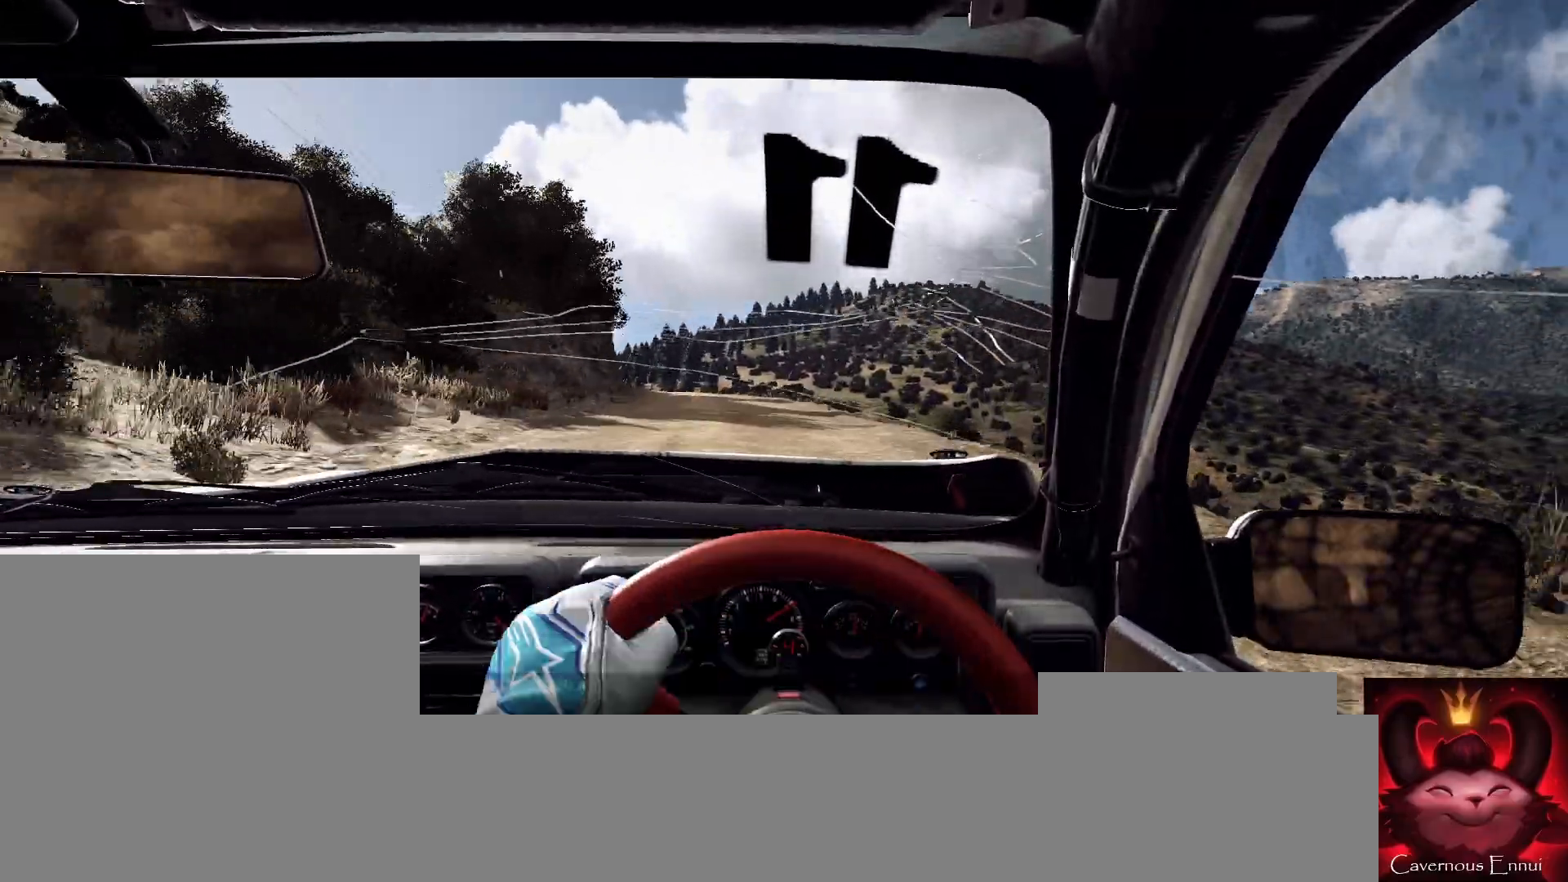
{"buttons": [], "left_stick": "center", "right_stick": "up", "events": [[267, "left_stick", "right"], [433, "left_stick", "center"]]}
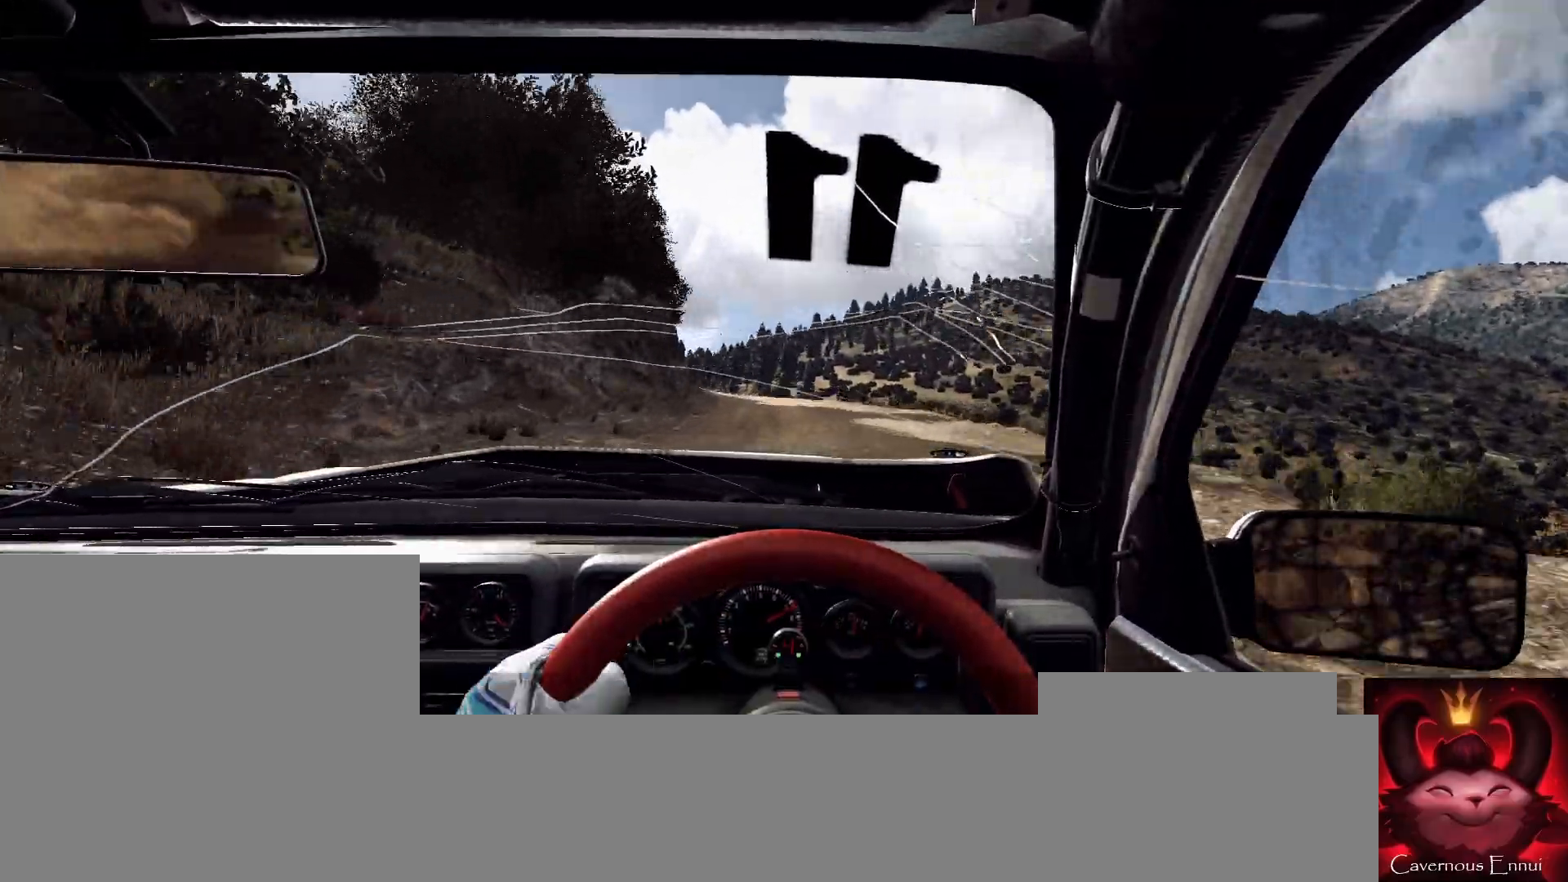
{"buttons": [], "left_stick": "left", "right_stick": "up", "events": [[167, "left_stick", "down-left"], [333, "left_stick", "center"], [500, "left_stick", "left"]]}
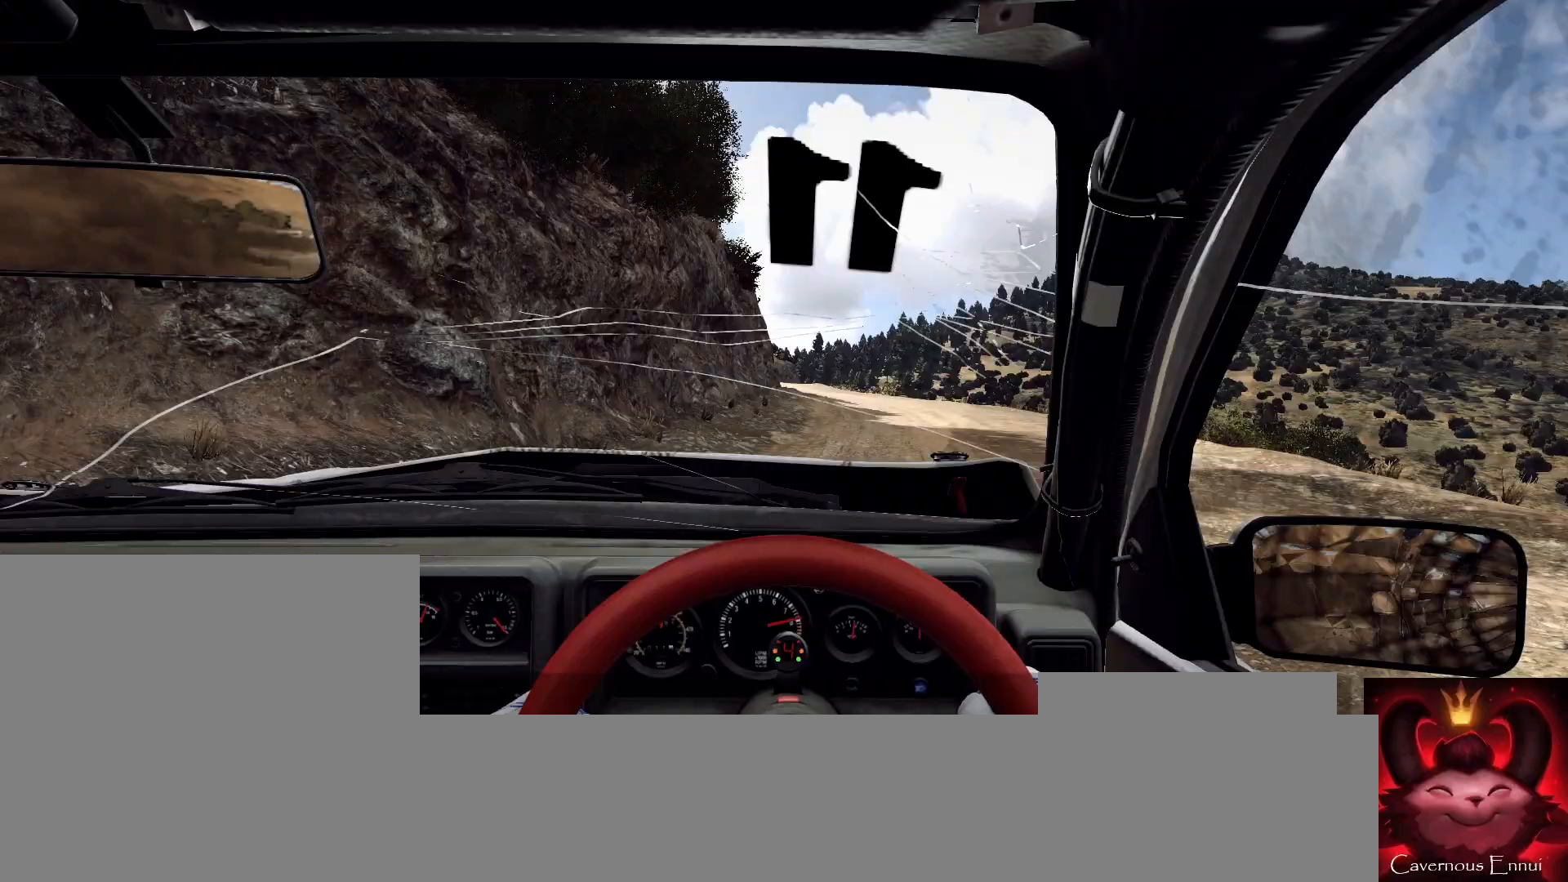
{"buttons": [], "left_stick": "center", "right_stick": "up", "events": [[133, "left_stick", "center"], [300, "R1", "down"], [367, "R1", "up"]]}
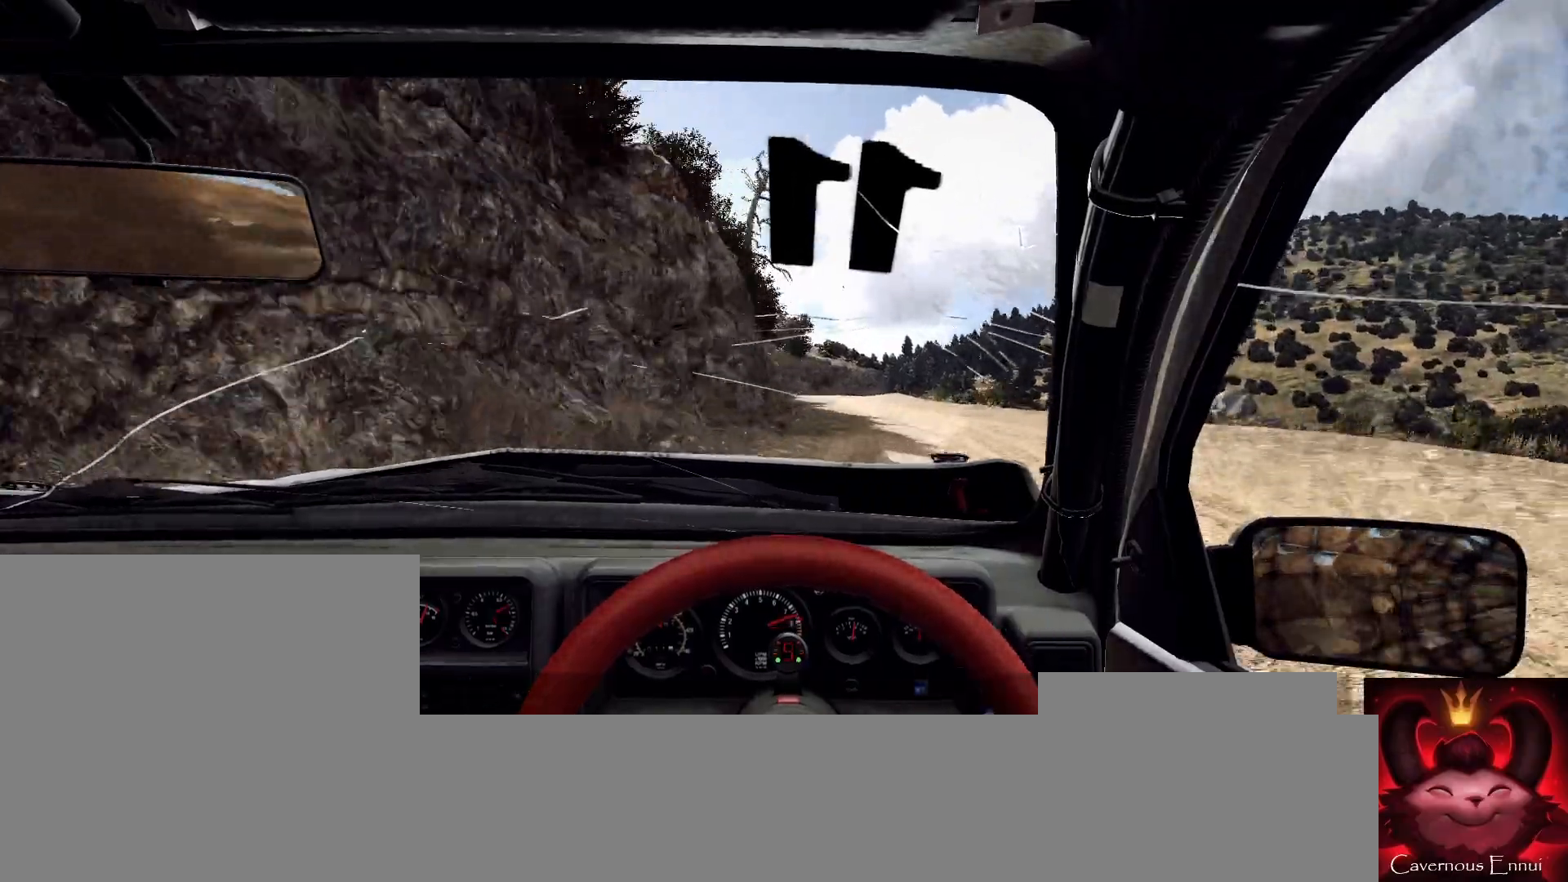
{"buttons": [], "left_stick": "center", "right_stick": "up", "events": [[200, "left_stick", "left"], [367, "left_stick", "center"]]}
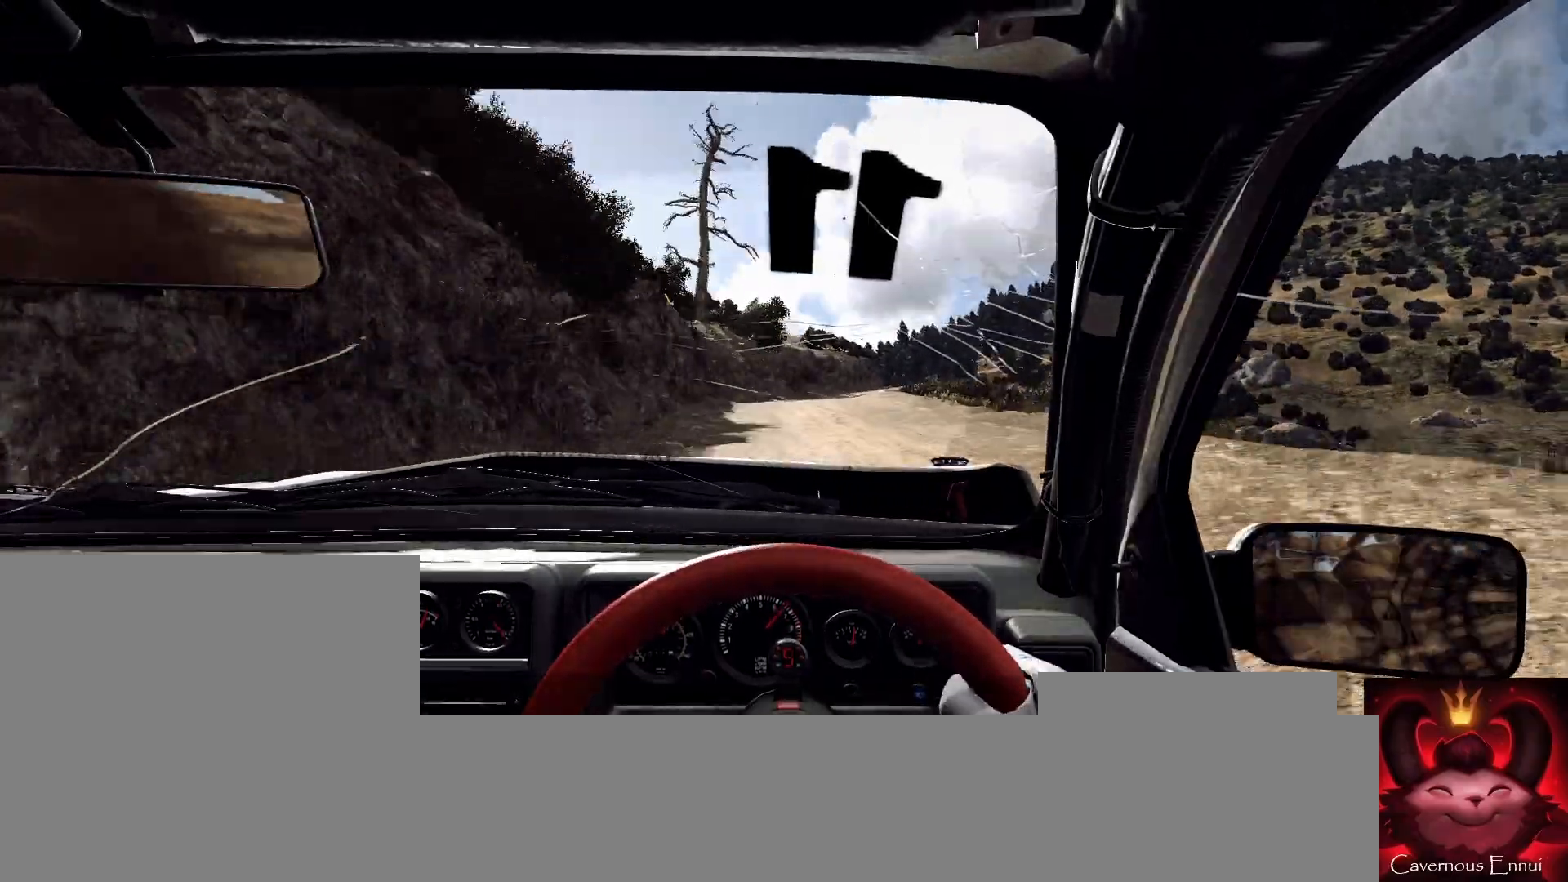
{"buttons": [], "left_stick": "right", "right_stick": "up", "events": [[67, "left_stick", "left"], [167, "left_stick", "center"], [367, "left_stick", "right"]]}
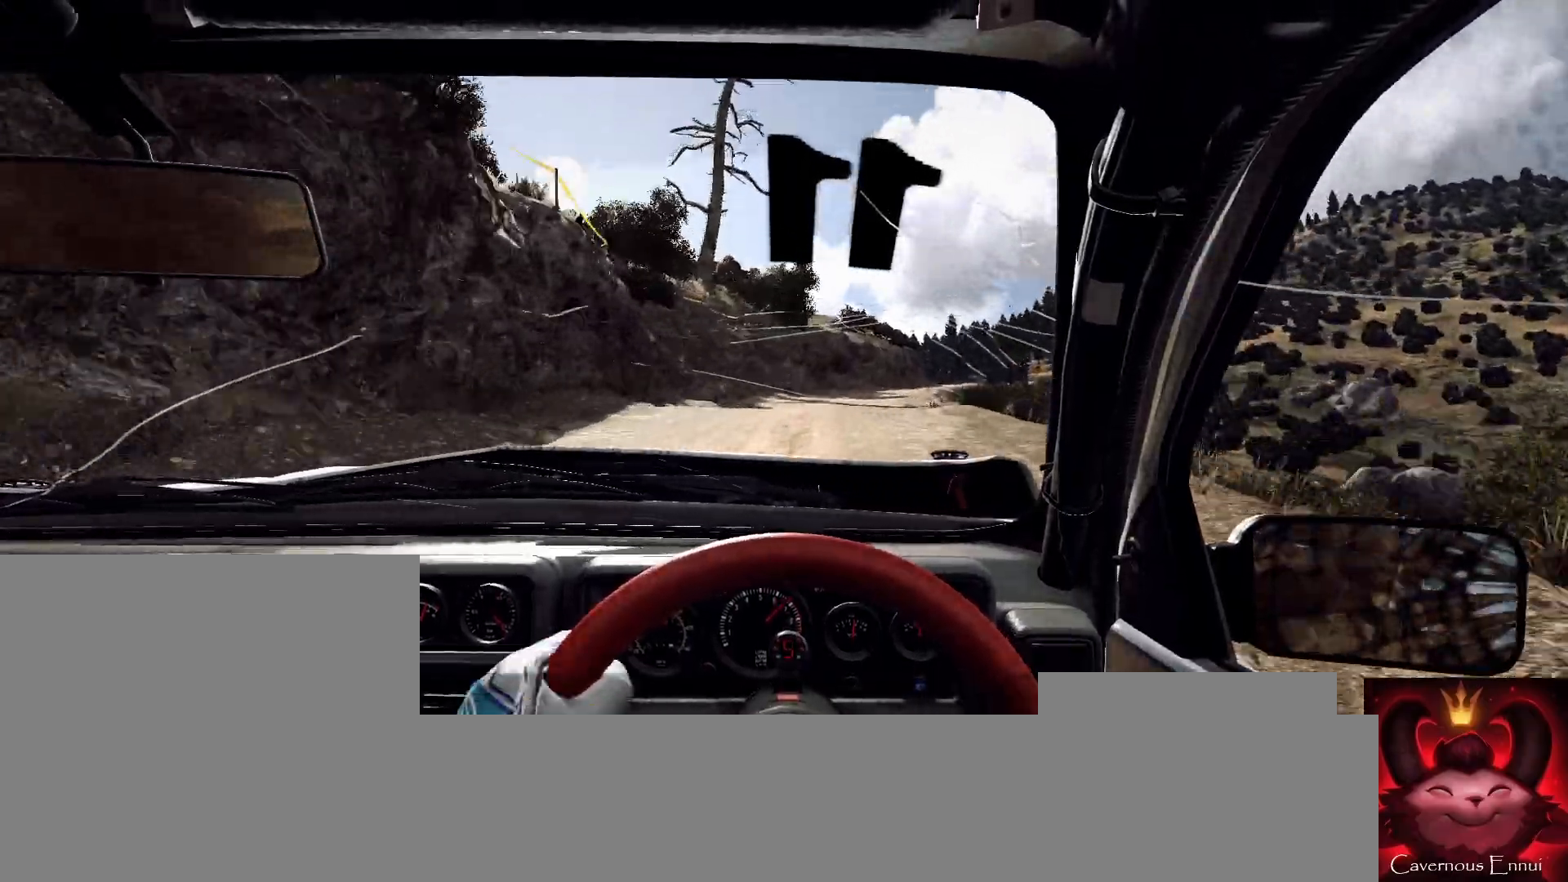
{"buttons": [], "left_stick": "right", "right_stick": "center", "events": [[200, "left_stick", "center"], [433, "left_stick", "right"], [500, "right_stick", "center"]]}
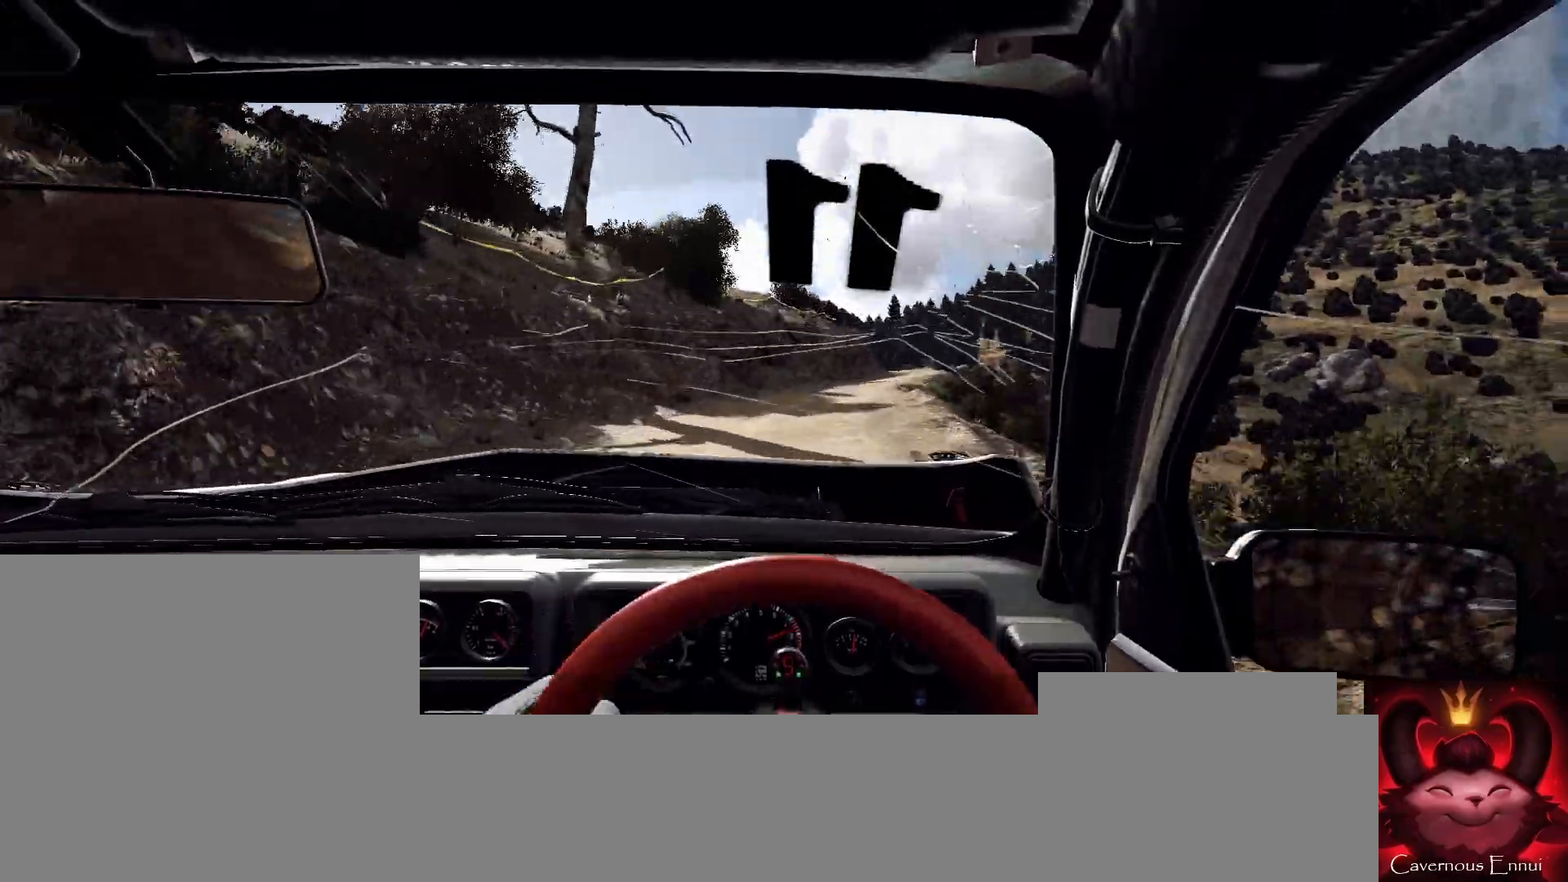
{"buttons": [], "left_stick": "right", "right_stick": "up", "events": [[300, "left_stick", "center"], [433, "left_stick", "right"], [500, "right_stick", "up"]]}
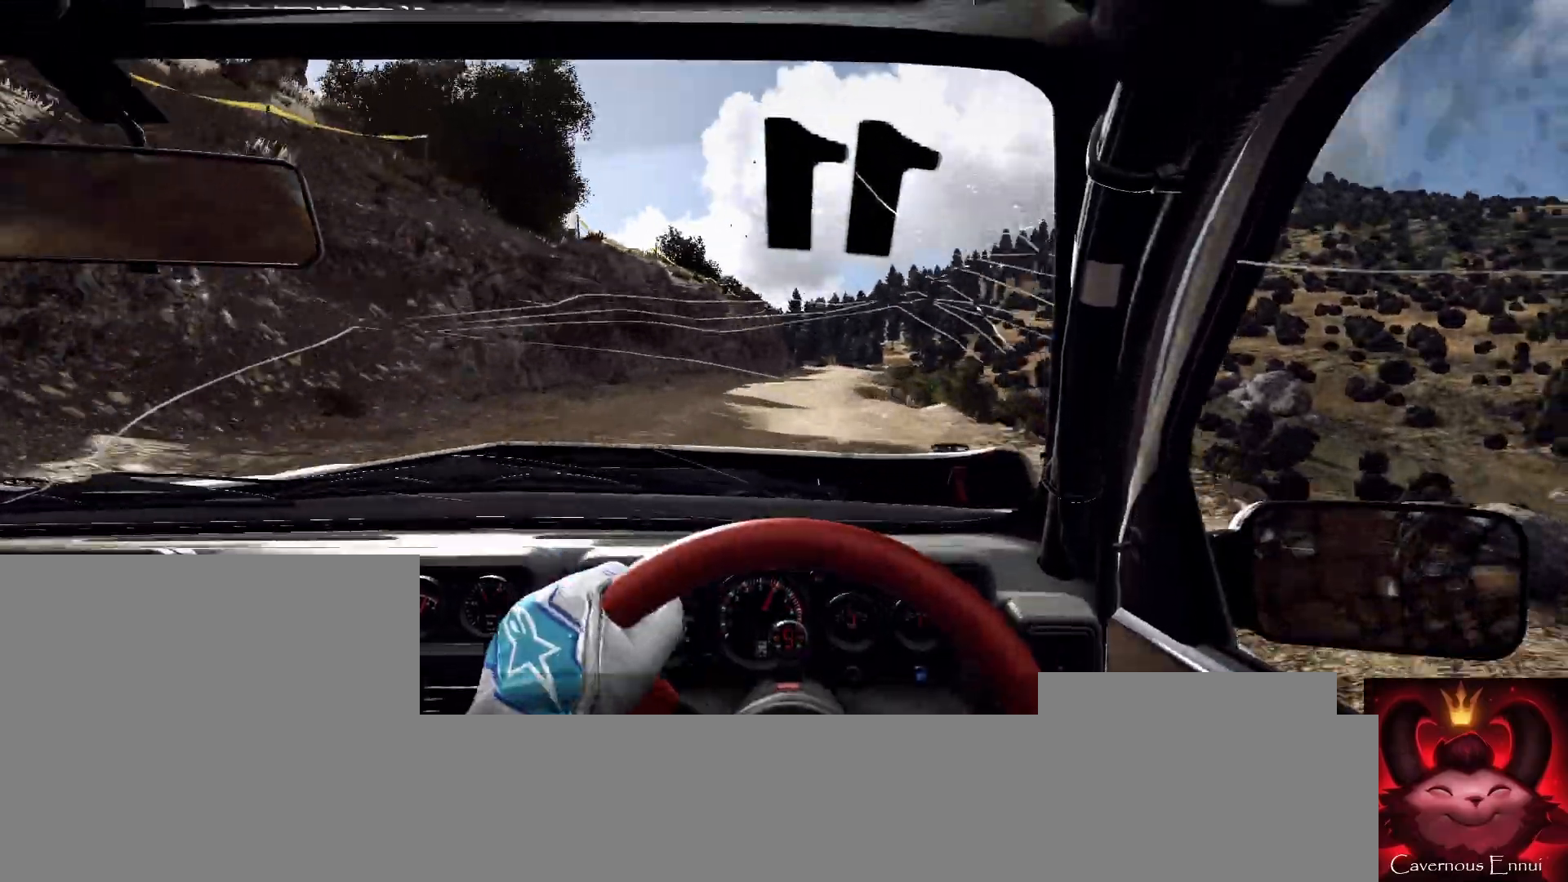
{"buttons": [], "left_stick": "right", "right_stick": "up", "events": [[100, "right_stick", "center"], [333, "left_stick", "center"], [367, "right_stick", "up"], [433, "left_stick", "right"]]}
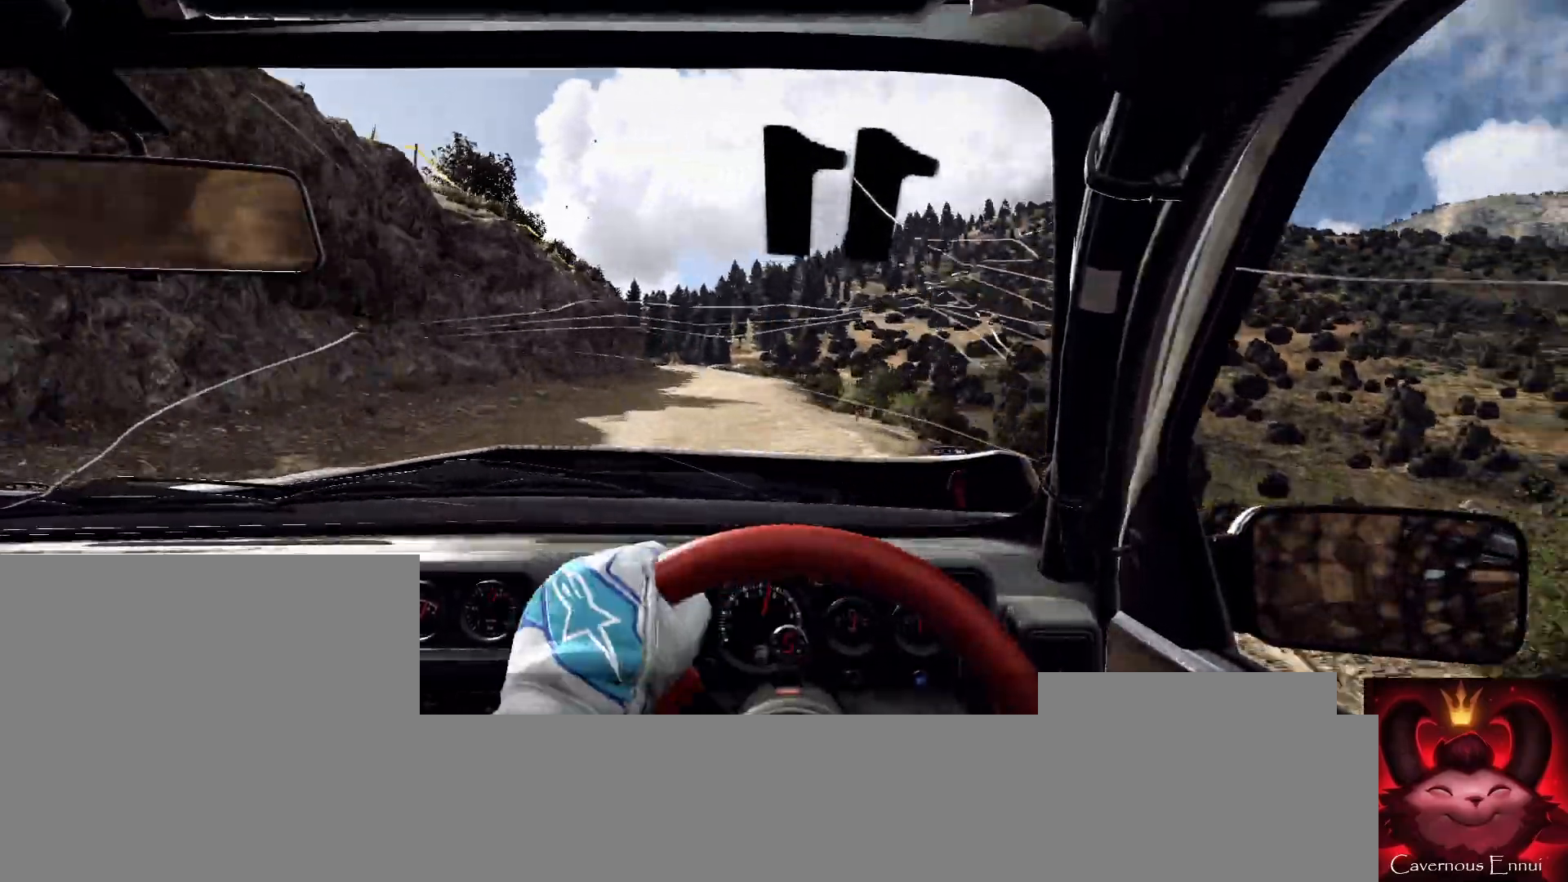
{"buttons": [], "left_stick": "right", "right_stick": "up", "events": [[200, "left_stick", "center"], [333, "left_stick", "right"]]}
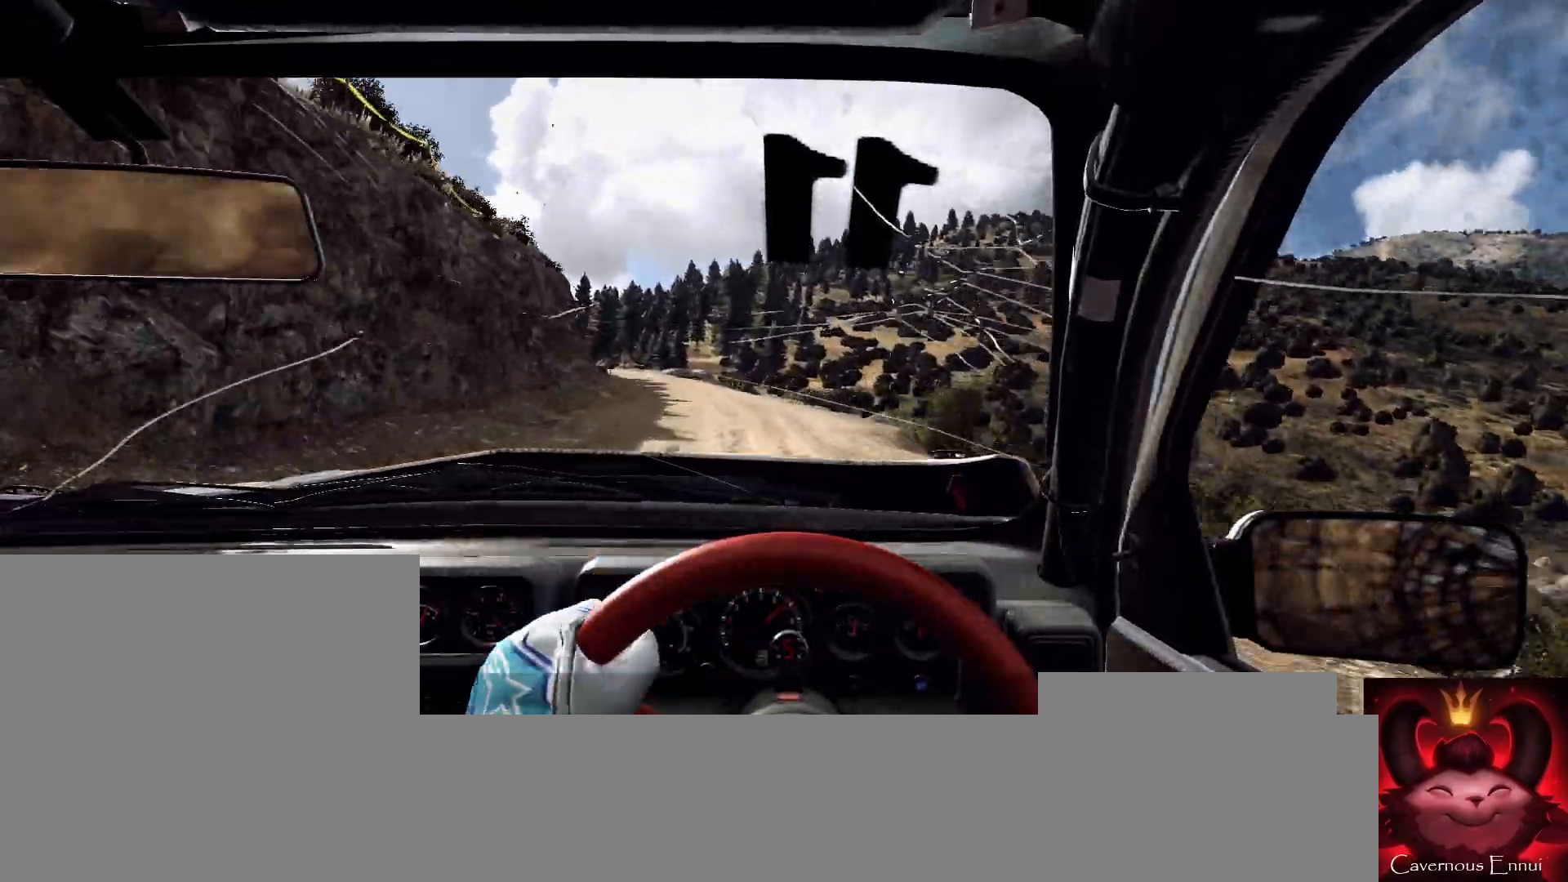
{"buttons": [], "left_stick": "center", "right_stick": "center", "events": [[67, "left_stick", "center"], [300, "left_stick", "left"], [433, "right_stick", "center"], [500, "left_stick", "center"]]}